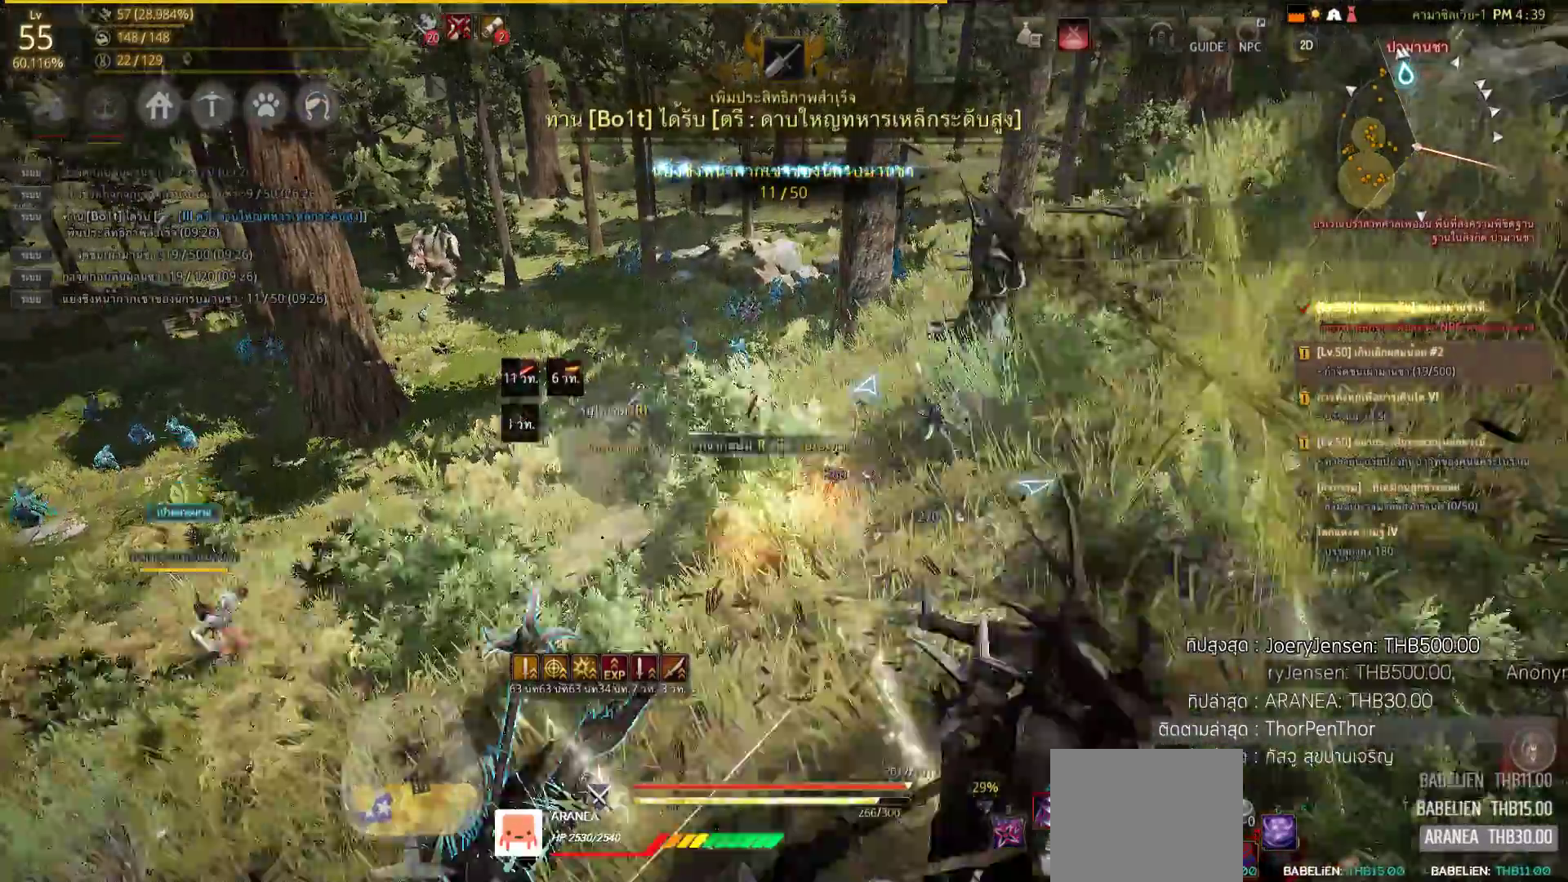
Gameplay with a controller (PlayStation layout); each line is a JSON object with the inputs held at the frame after it. "events" lists button and stick changes between this image and that frame as [ms after this image, input, new state], when the widget could be followed in between.
{"buttons": [], "left_stick": "up", "right_stick": "center", "events": [[267, "right_stick", "down-left"], [483, "right_stick", "center"]]}
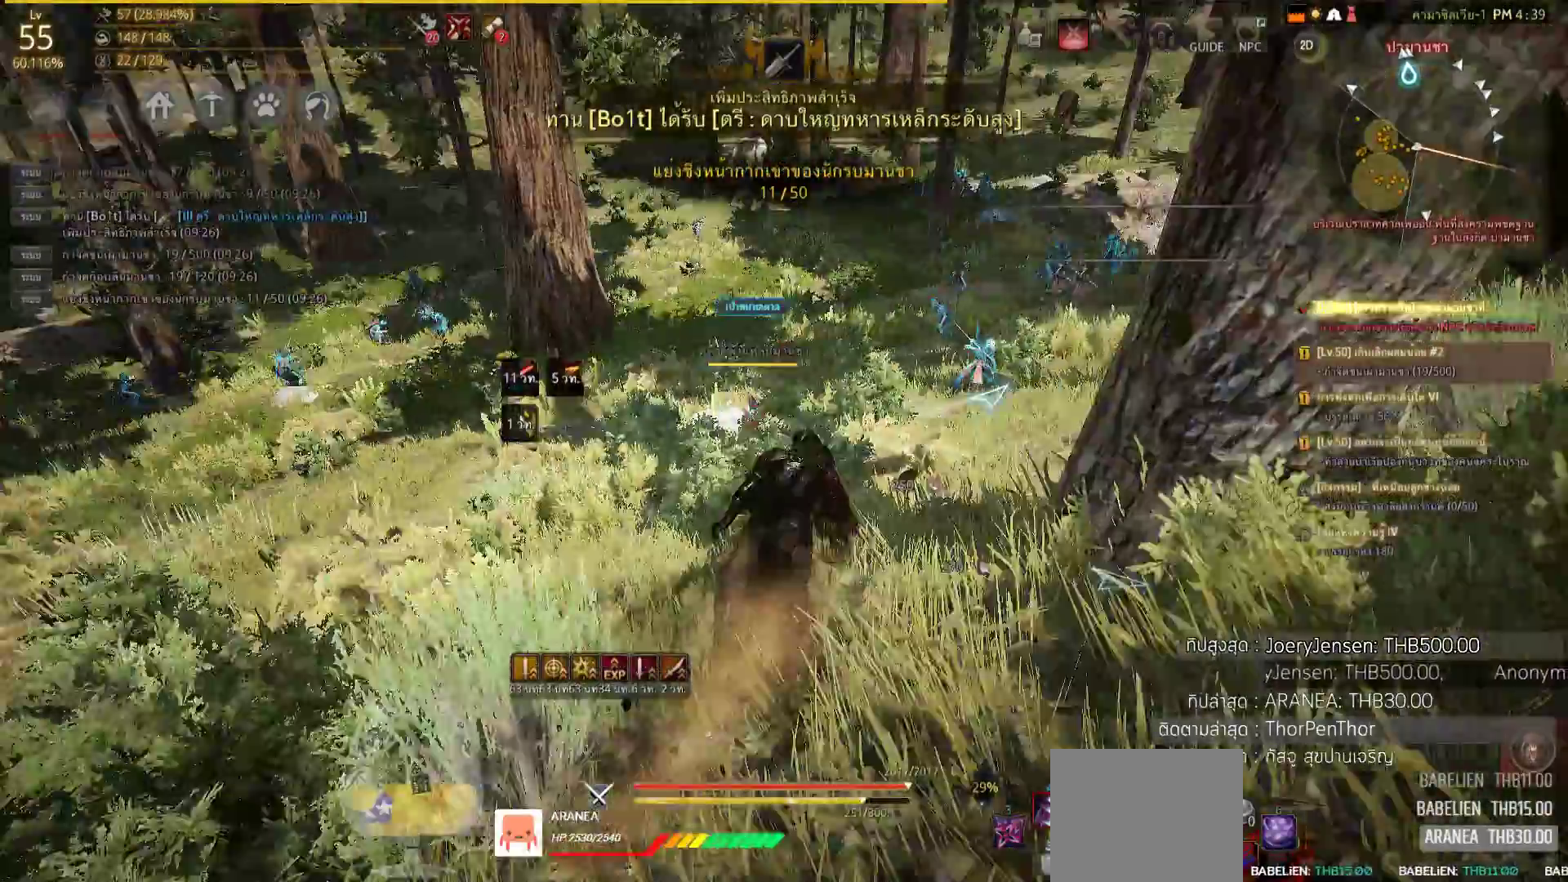
{"buttons": [], "left_stick": "up", "right_stick": "center", "events": []}
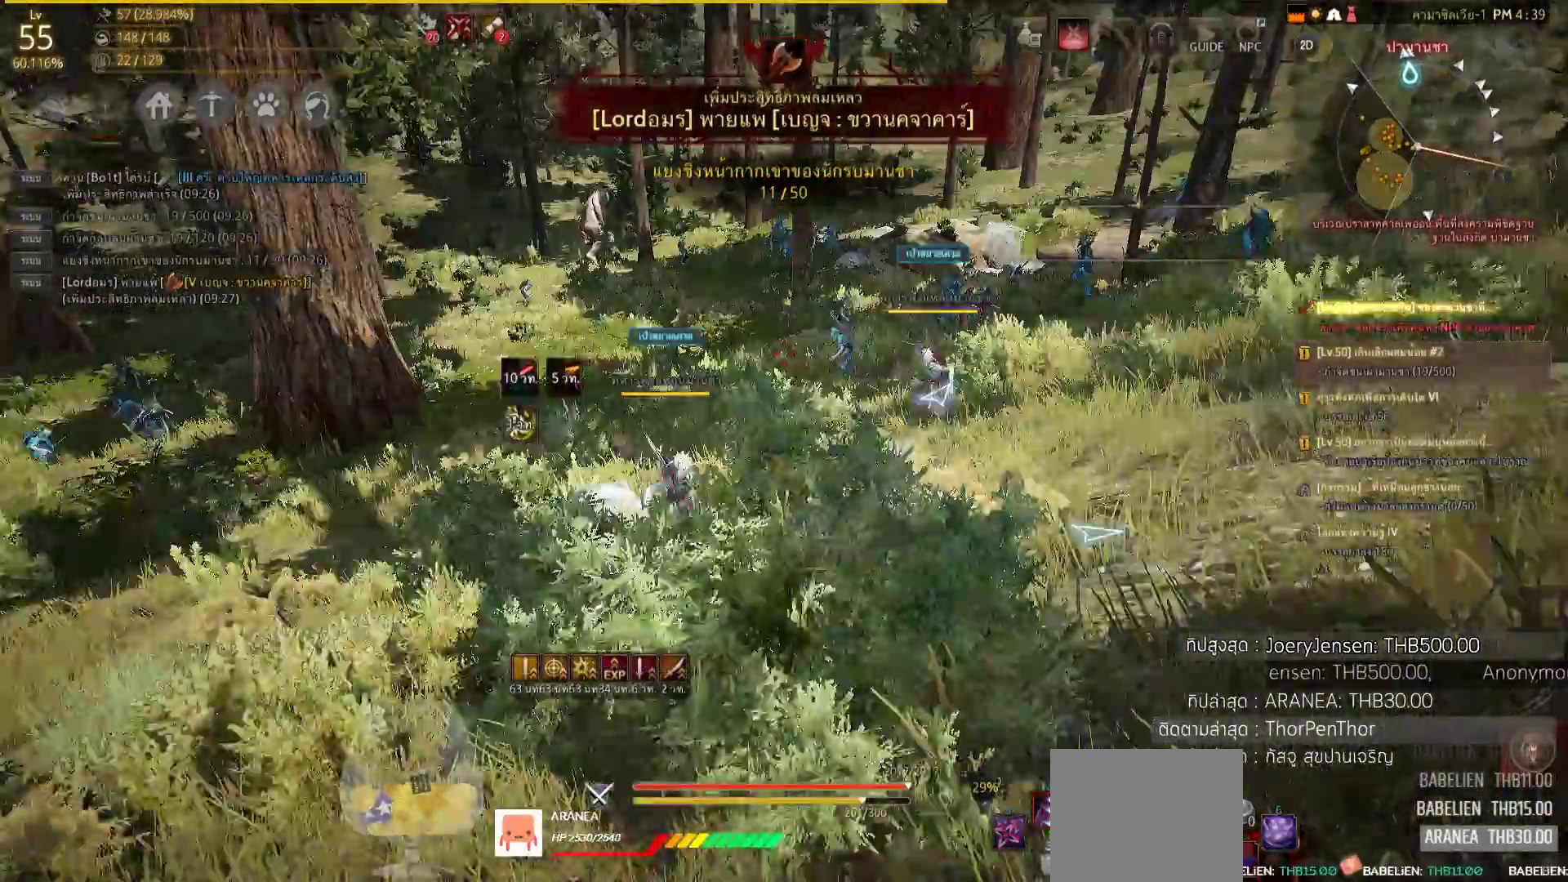
{"buttons": [], "left_stick": "up", "right_stick": "center", "events": []}
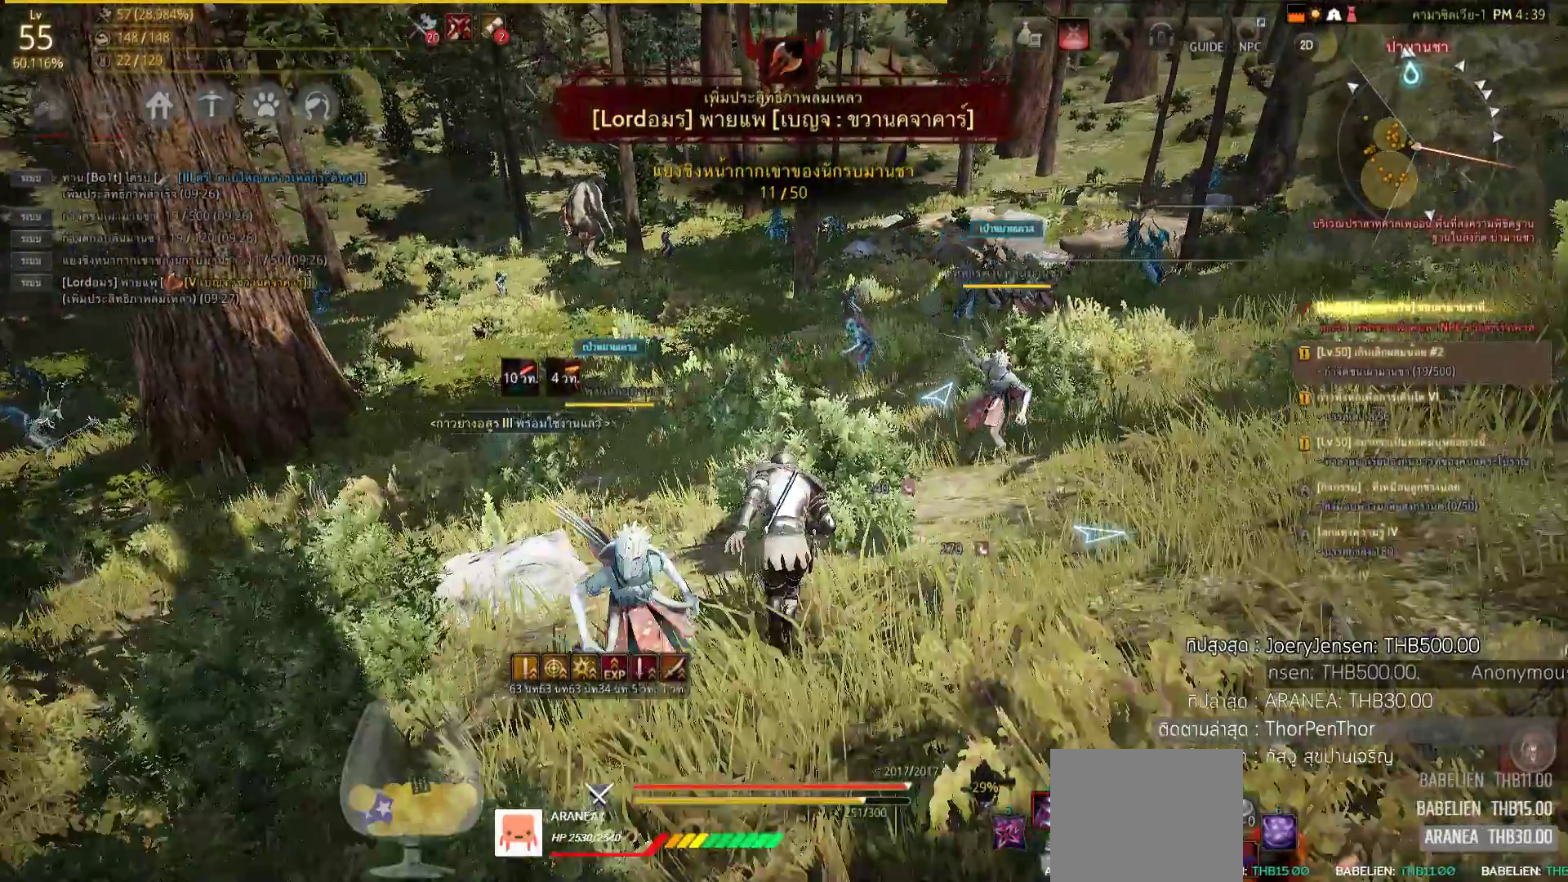
{"buttons": [], "left_stick": "up", "right_stick": "center", "events": [[217, "right_stick", "down-right"], [433, "right_stick", "center"]]}
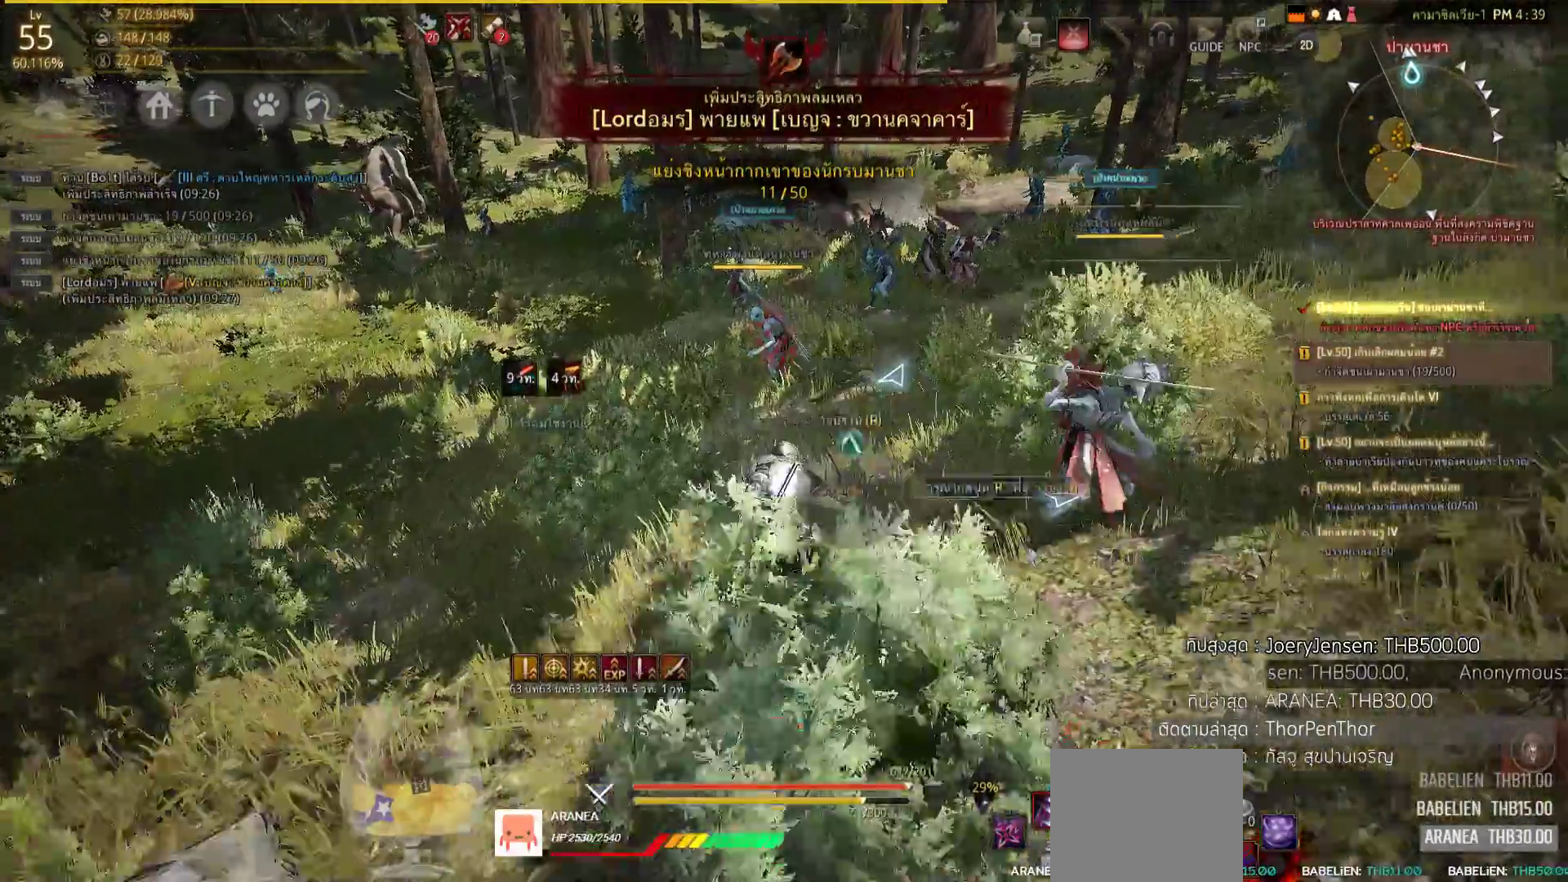
{"buttons": [], "left_stick": "up", "right_stick": "center", "events": [[167, "CIRCLE", "down"], [217, "CIRCLE", "up"]]}
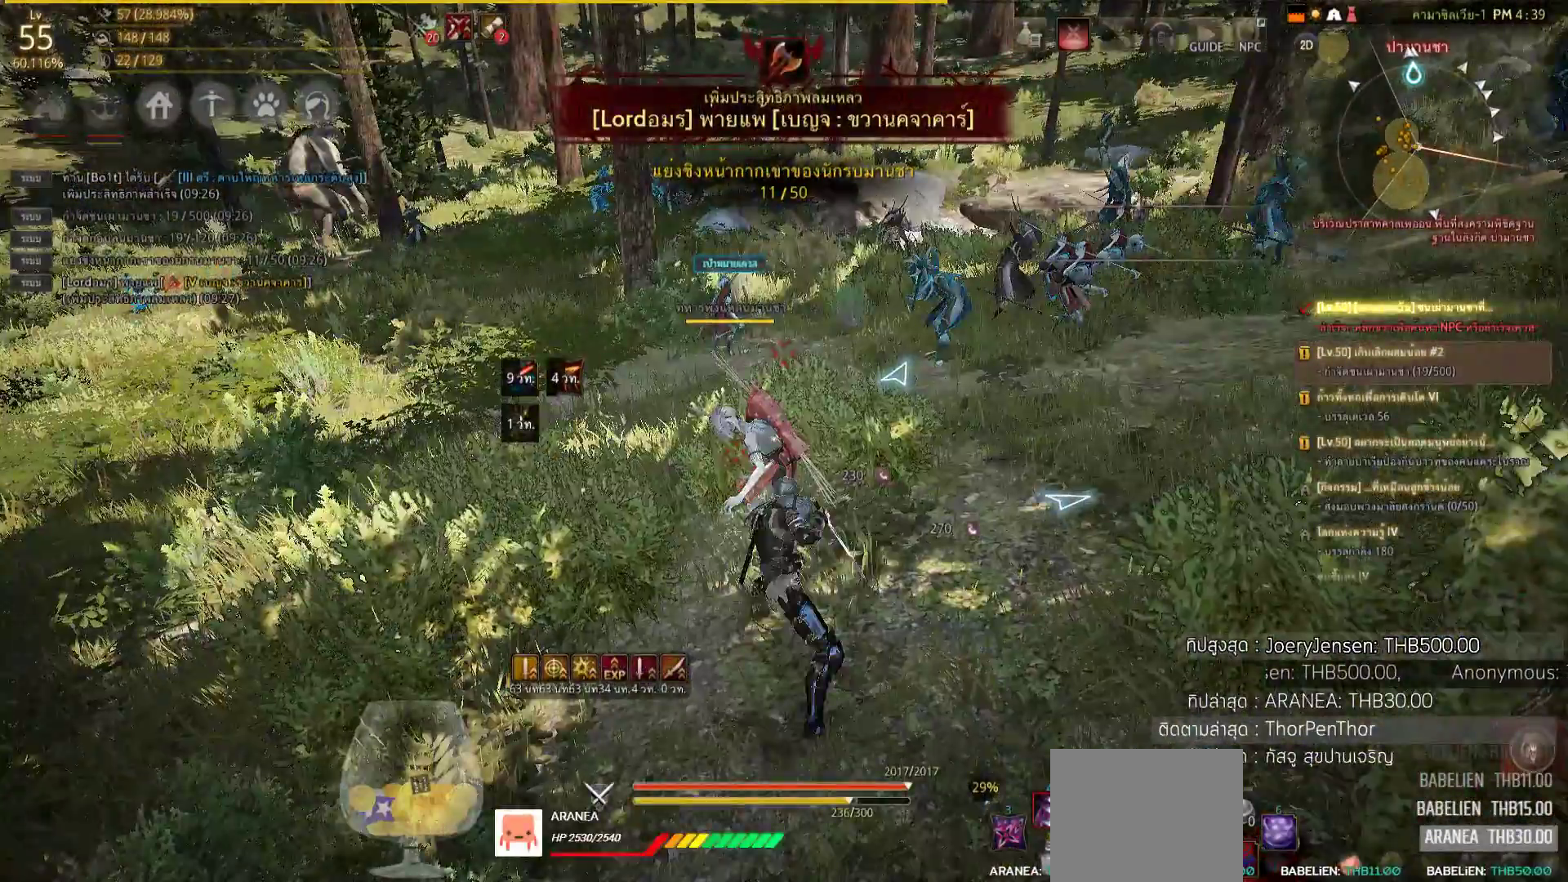
{"buttons": [], "left_stick": "up", "right_stick": "center", "events": [[200, "right_stick", "right"], [500, "right_stick", "center"]]}
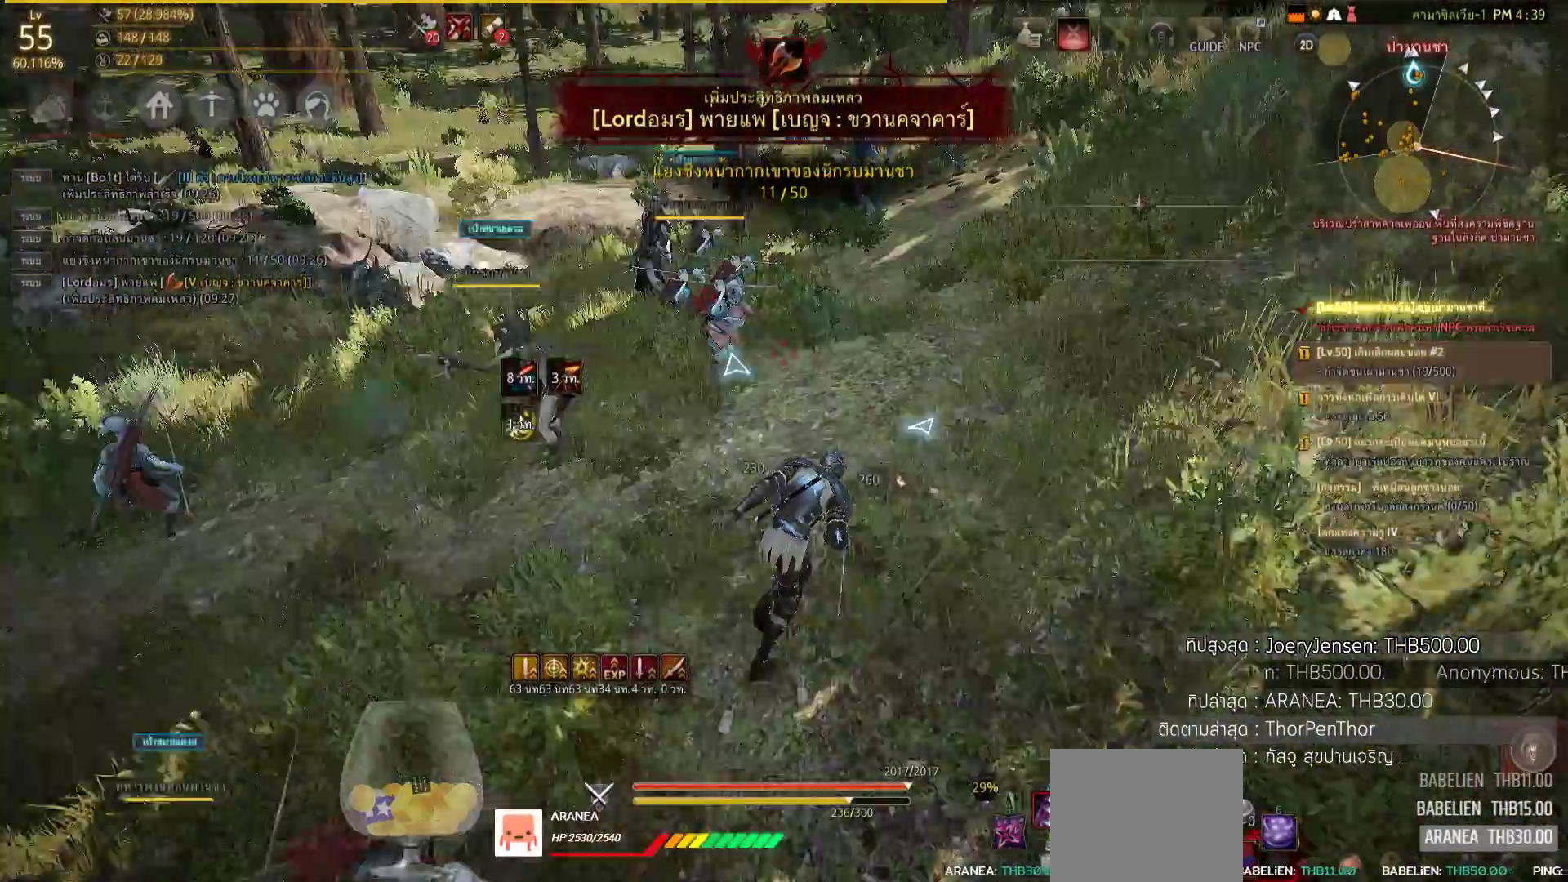
{"buttons": [], "left_stick": "up", "right_stick": "center", "events": [[50, "left_stick", "up-right"], [267, "left_stick", "up"]]}
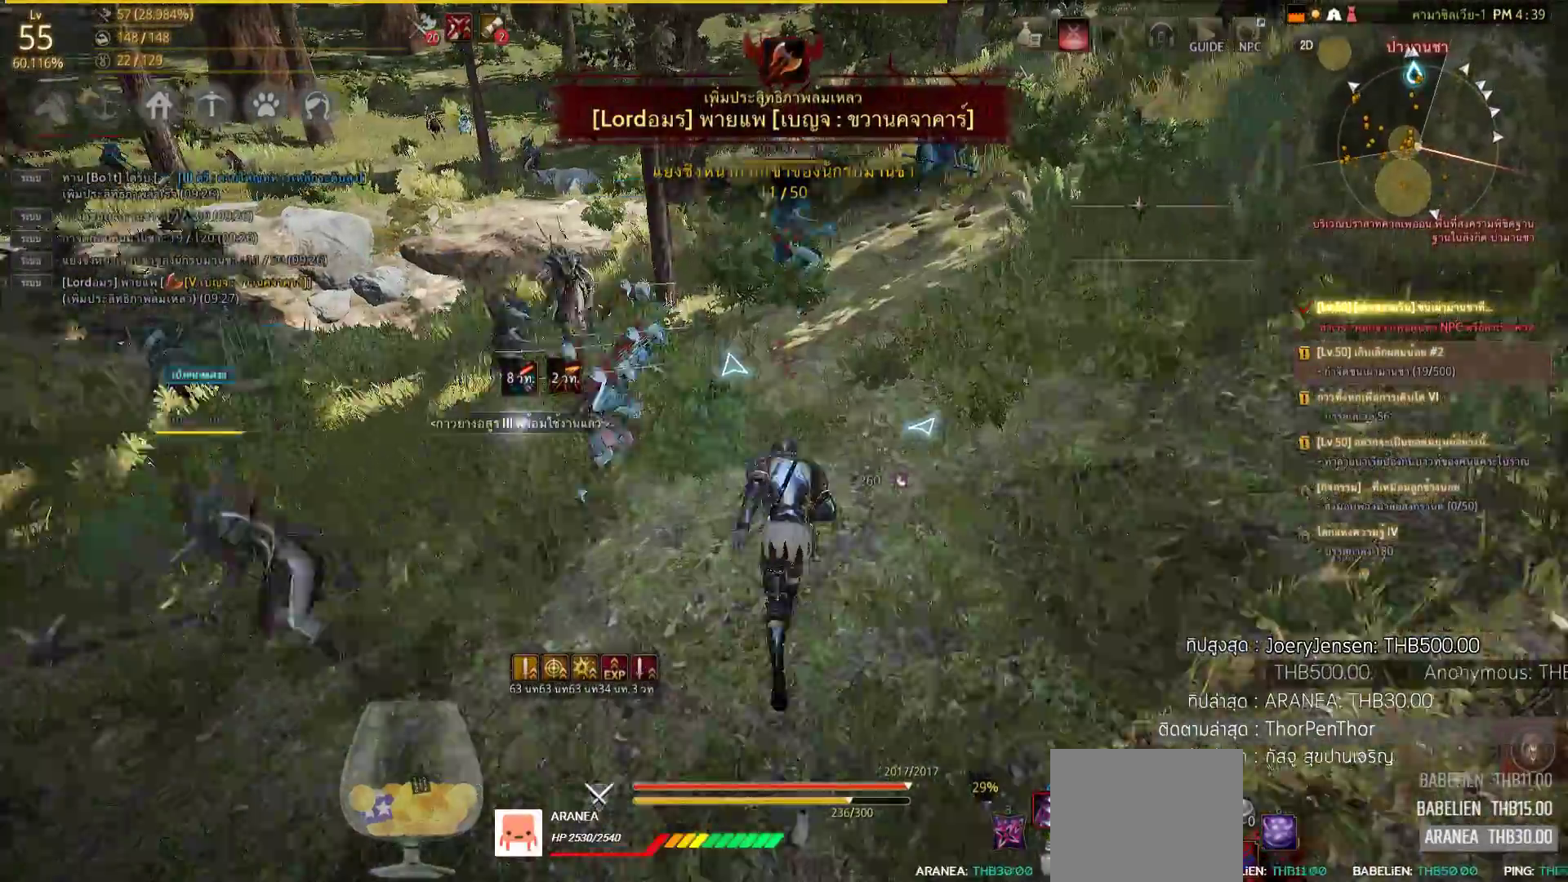
{"buttons": [], "left_stick": "center", "right_stick": "center", "events": [[183, "left_stick", "up-left"], [267, "right_stick", "left"], [300, "left_stick", "center"], [467, "right_stick", "center"]]}
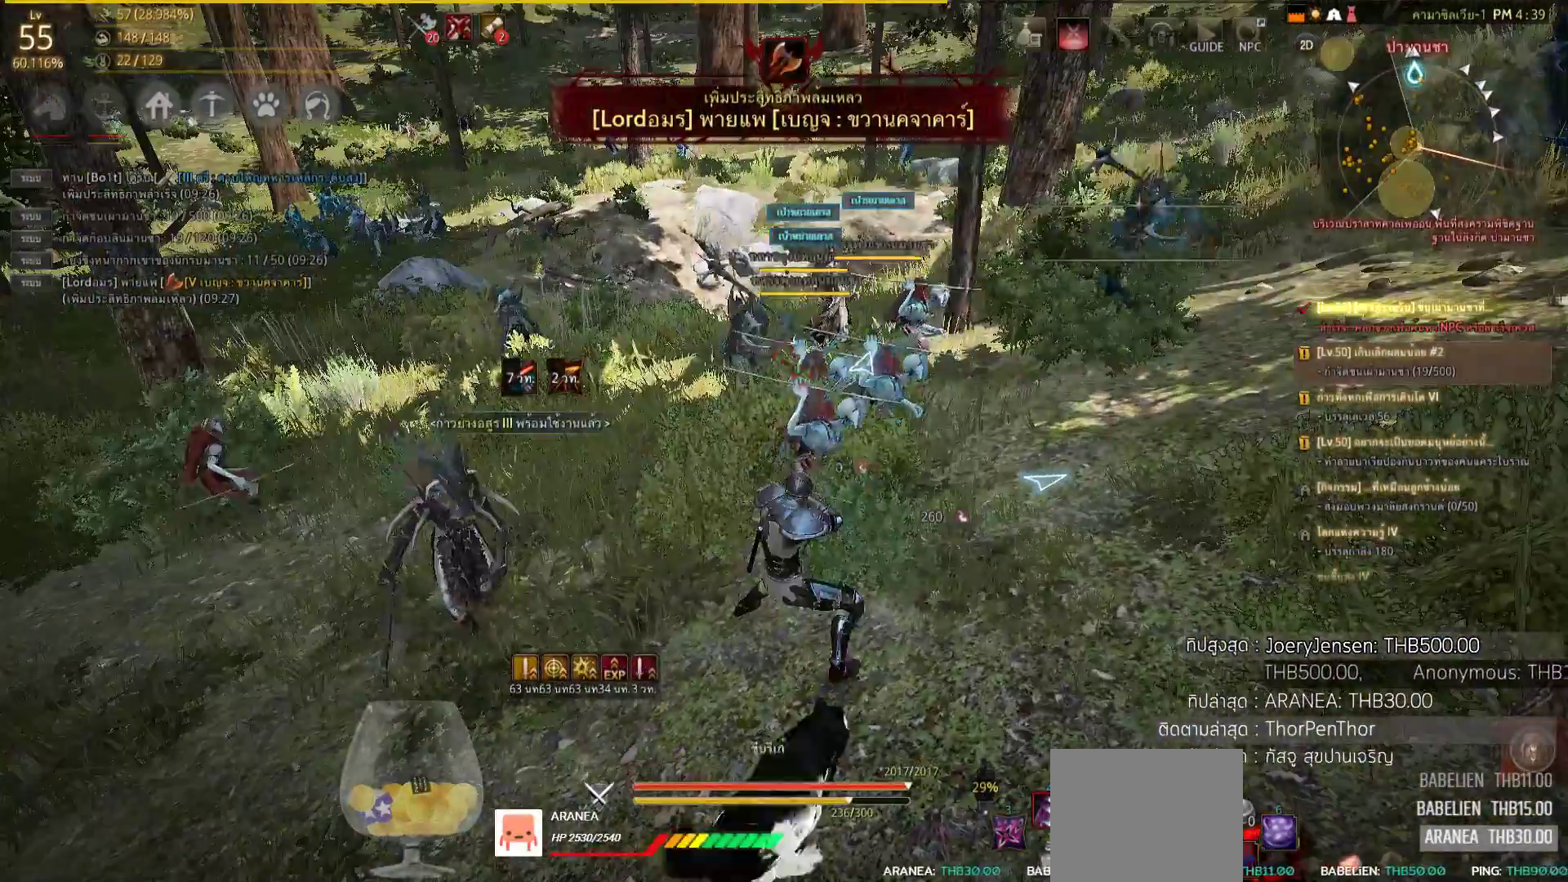
{"buttons": [], "left_stick": "center", "right_stick": "center", "events": [[100, "R1", "down"], [133, "TRIANGLE", "down"], [217, "TRIANGLE", "up"], [333, "TRIANGLE", "down"], [483, "TRIANGLE", "up"], [500, "R1", "up"]]}
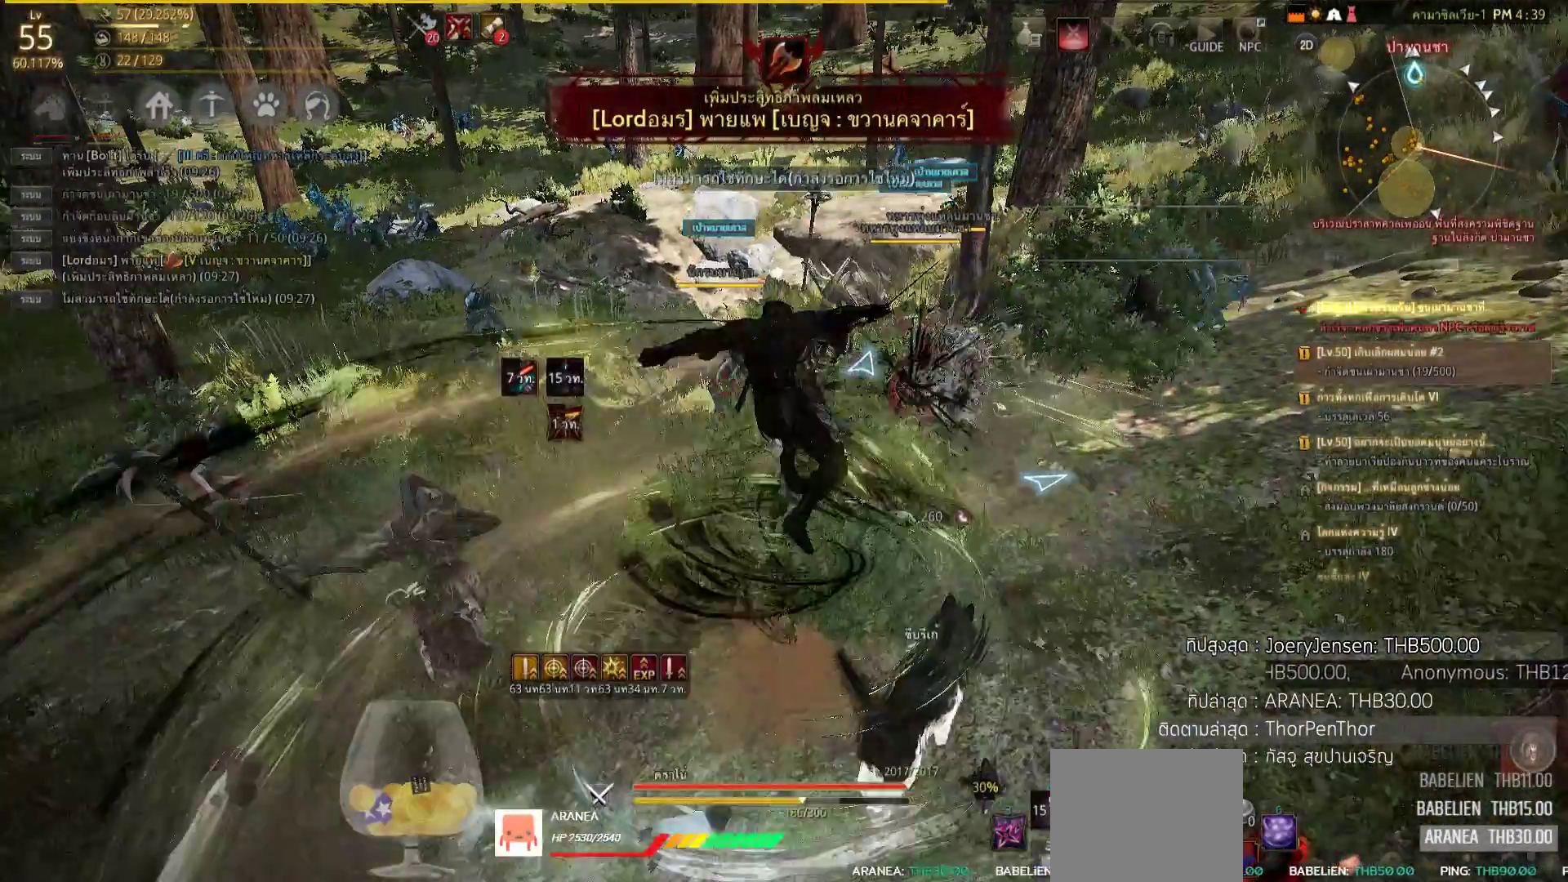
{"buttons": [], "left_stick": "center", "right_stick": "up-left", "events": [[417, "right_stick", "up-left"]]}
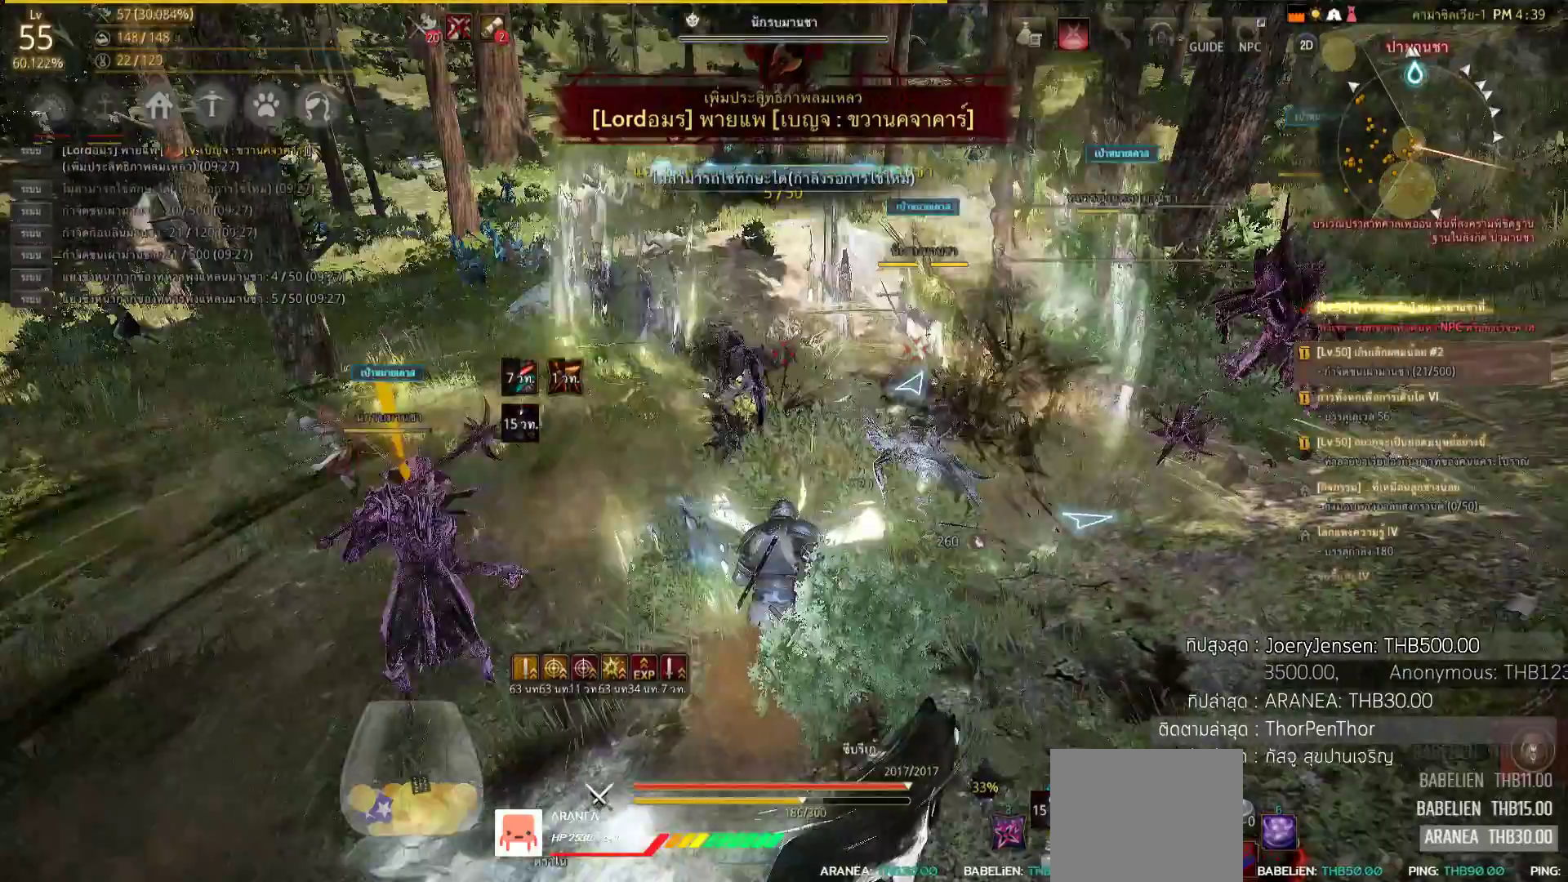
{"buttons": [], "left_stick": "left", "right_stick": "left", "events": [[33, "right_stick", "center"], [350, "right_stick", "left"], [400, "left_stick", "left"]]}
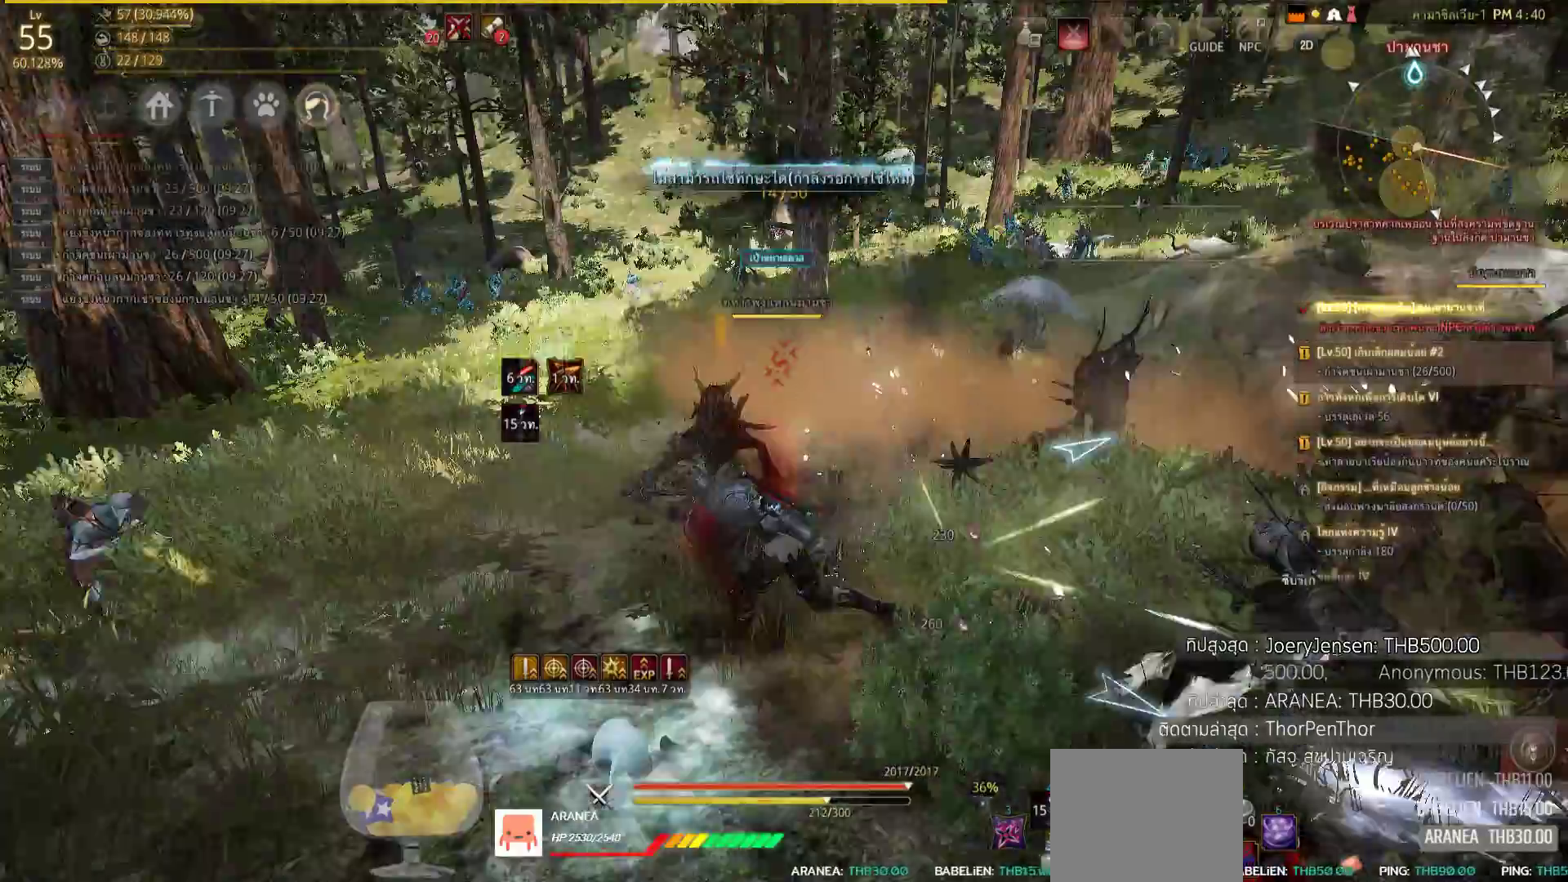
{"buttons": ["SQUARE"], "left_stick": "up-left", "right_stick": "center", "events": [[50, "right_stick", "center"], [117, "left_stick", "up-left"], [217, "SQUARE", "down"], [367, "SQUARE", "up"], [433, "SQUARE", "down"]]}
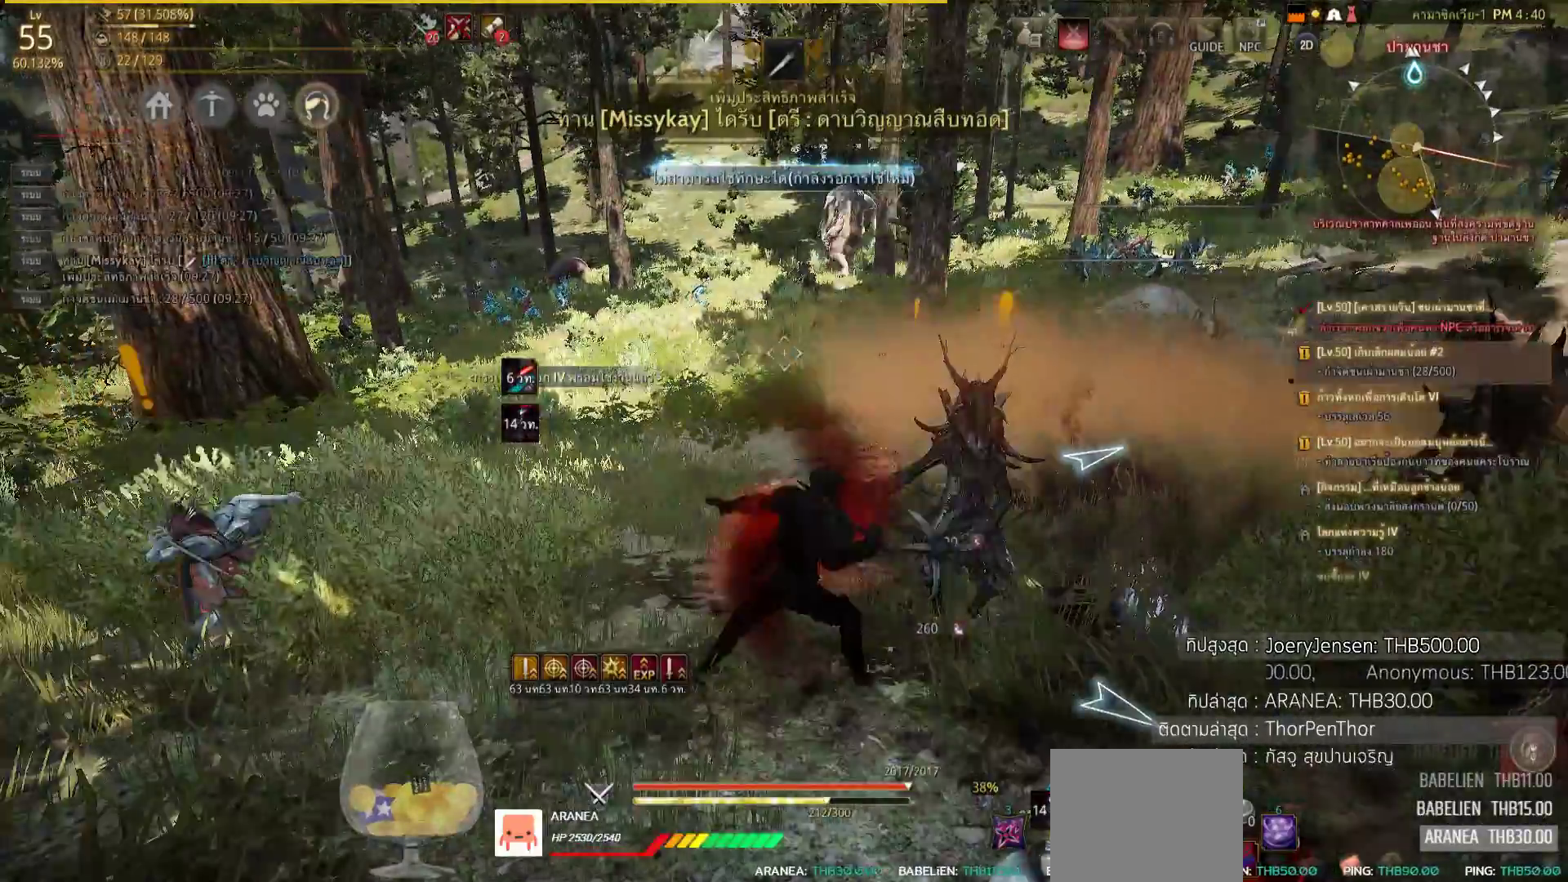
{"buttons": [], "left_stick": "up", "right_stick": "center", "events": [[33, "SQUARE", "up"], [150, "SQUARE", "down"], [217, "SQUARE", "up"], [300, "left_stick", "up"]]}
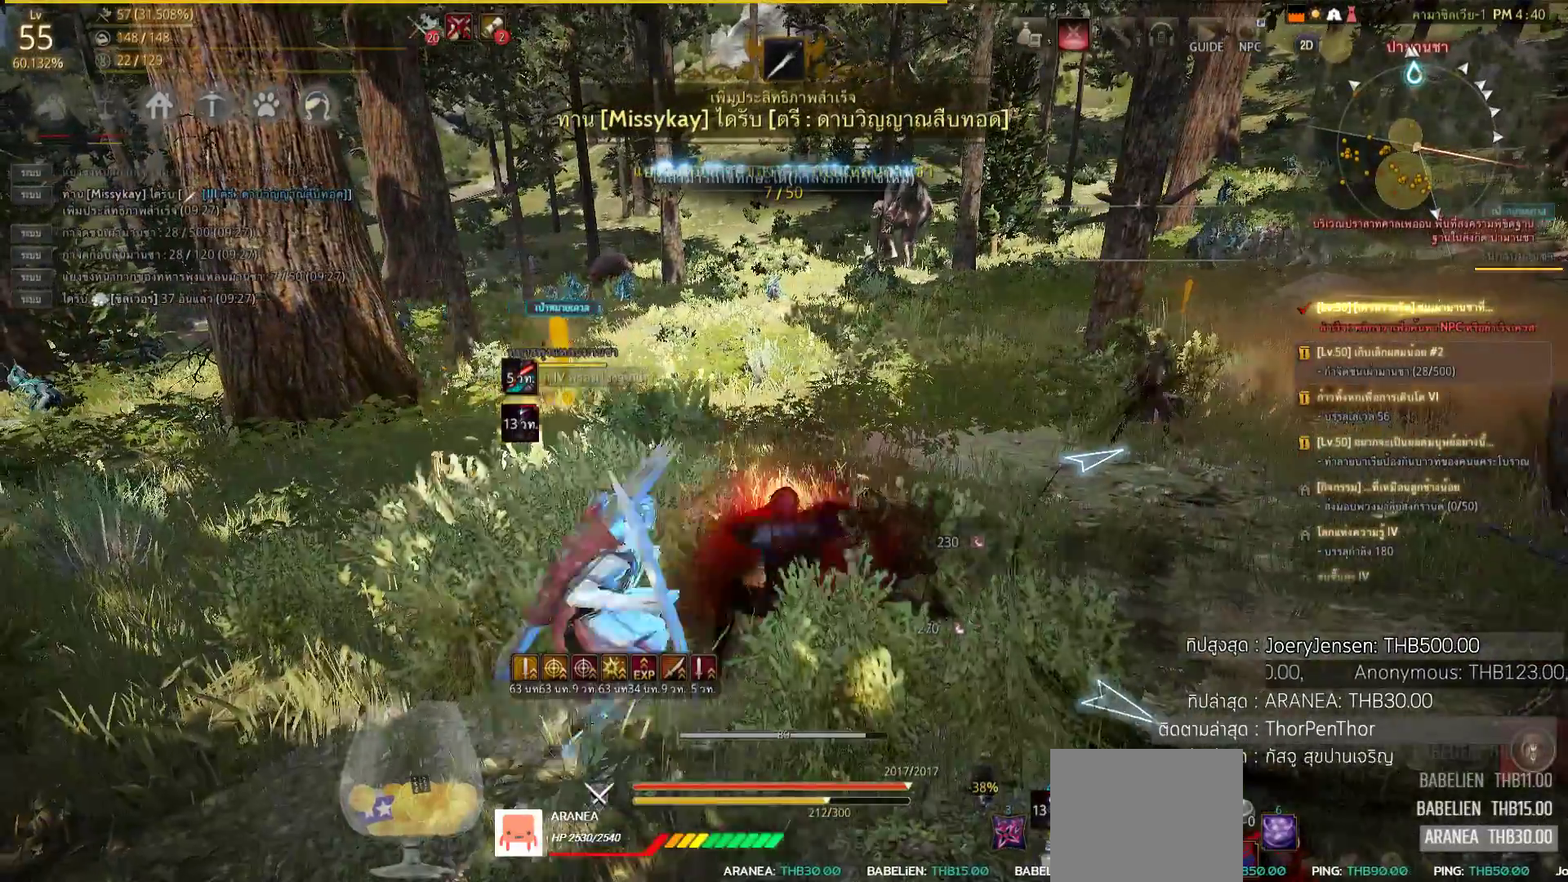
{"buttons": [], "left_stick": "center", "right_stick": "center", "events": [[450, "left_stick", "center"]]}
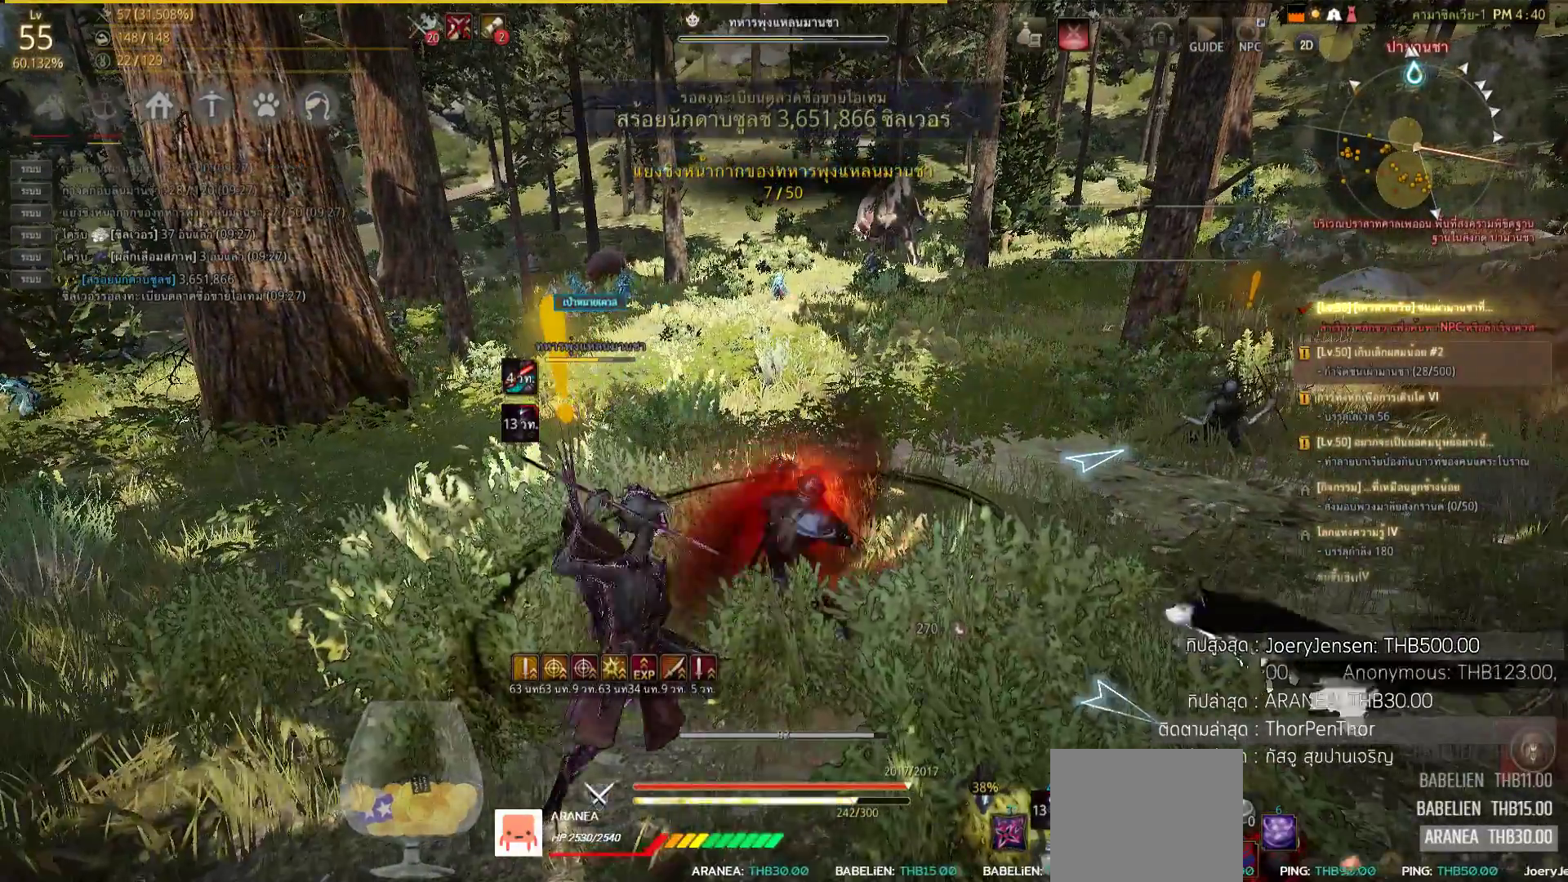
{"buttons": [], "left_stick": "center", "right_stick": "center", "events": []}
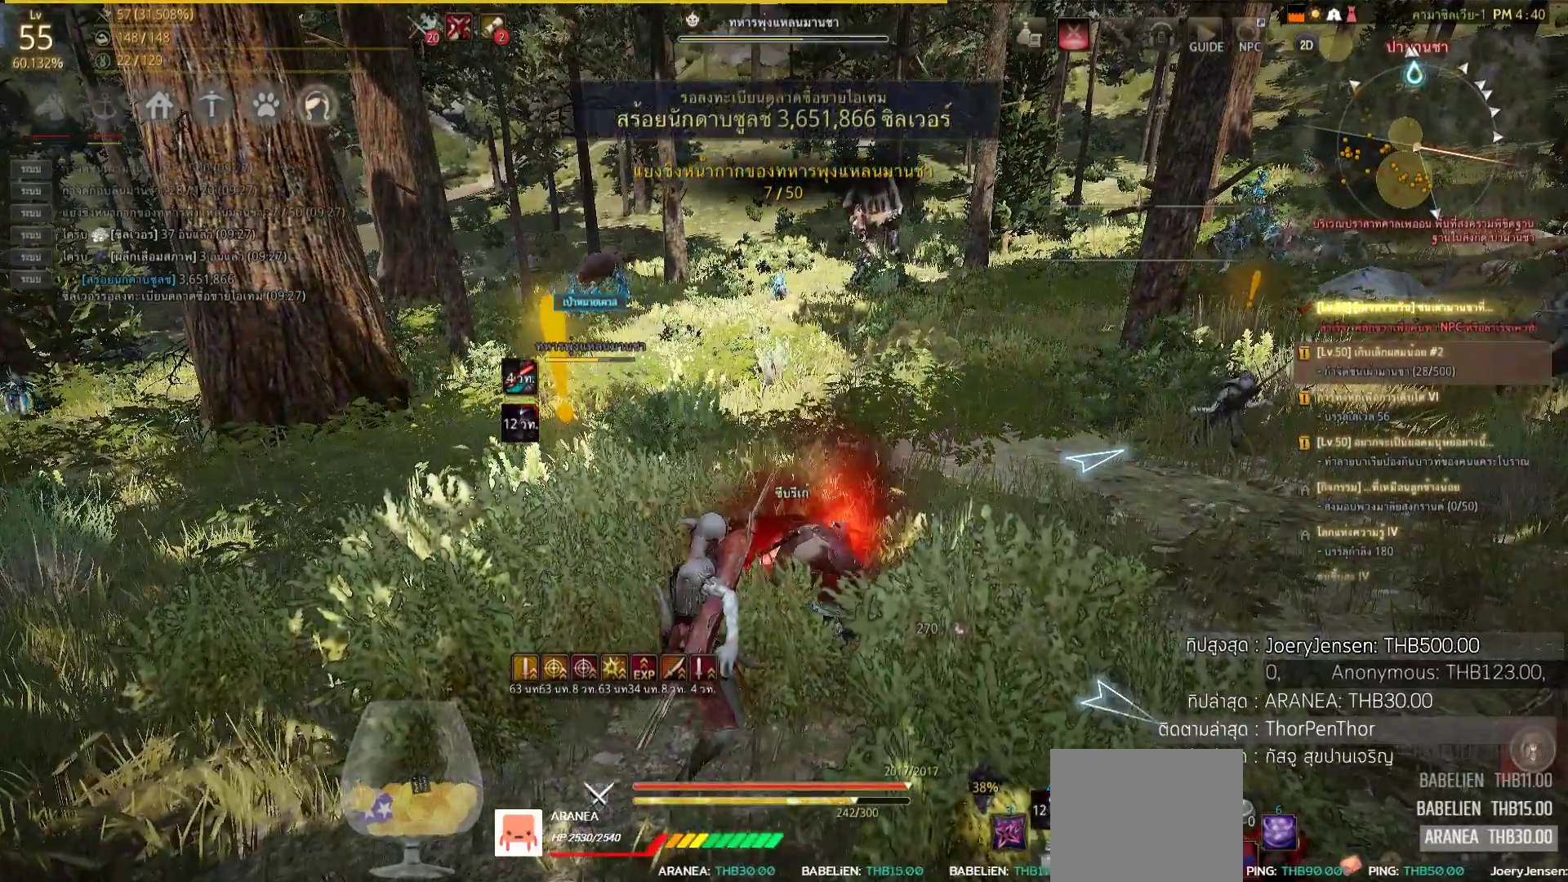
{"buttons": [], "left_stick": "up", "right_stick": "center", "events": [[450, "left_stick", "up"]]}
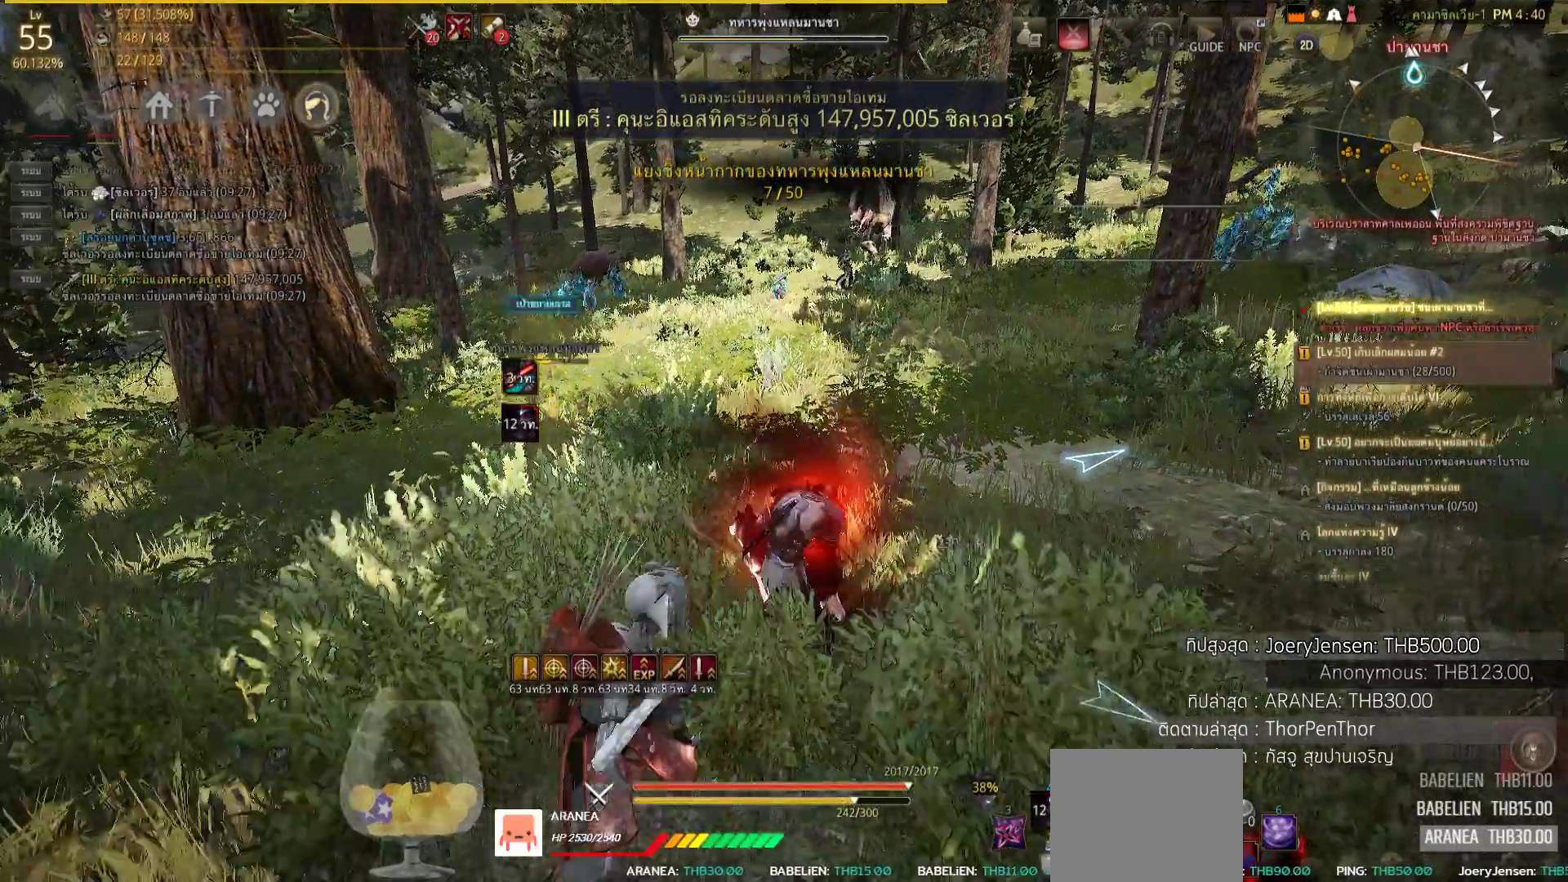
{"buttons": ["SQUARE"], "left_stick": "up", "right_stick": "center", "events": [[317, "SQUARE", "down"]]}
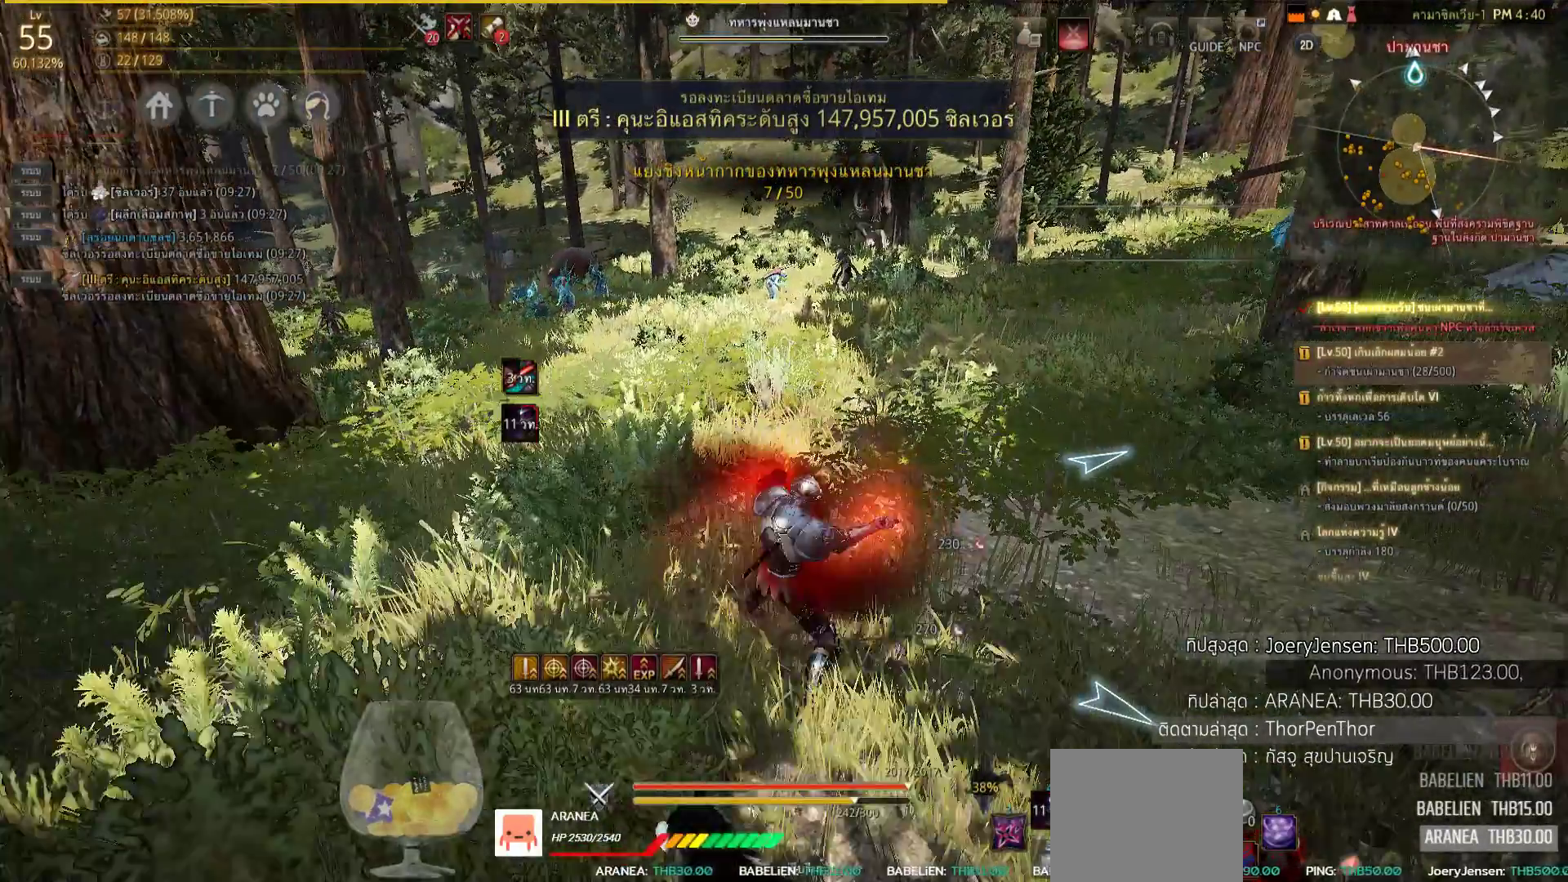
{"buttons": [], "left_stick": "center", "right_stick": "center", "events": [[33, "SQUARE", "up"], [283, "left_stick", "center"]]}
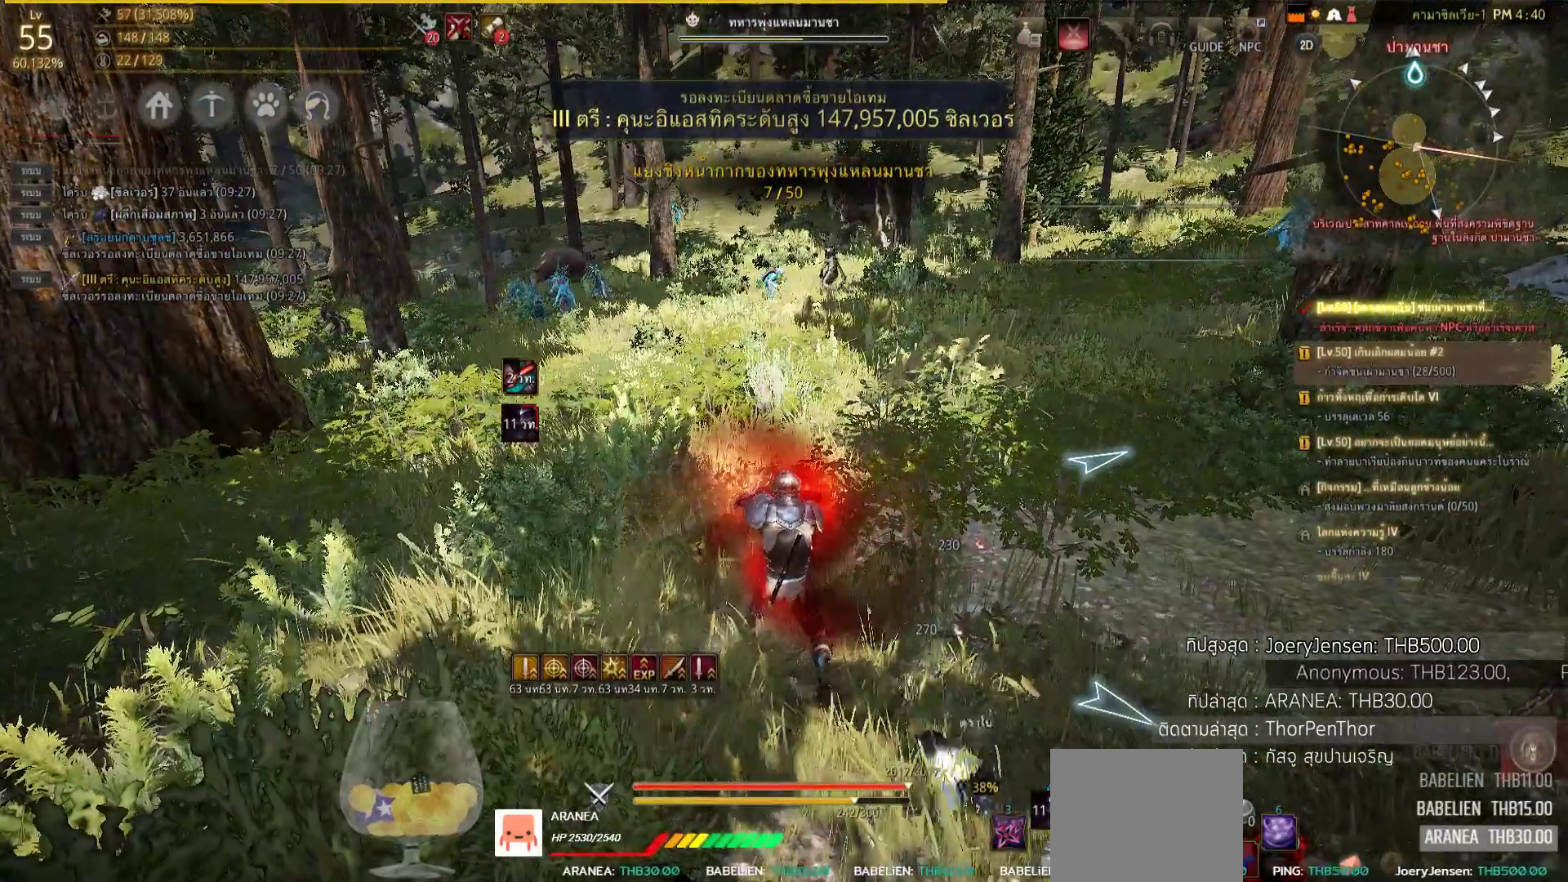
{"buttons": [], "left_stick": "center", "right_stick": "center", "events": [[217, "SELECT", "down"], [400, "SELECT", "up"]]}
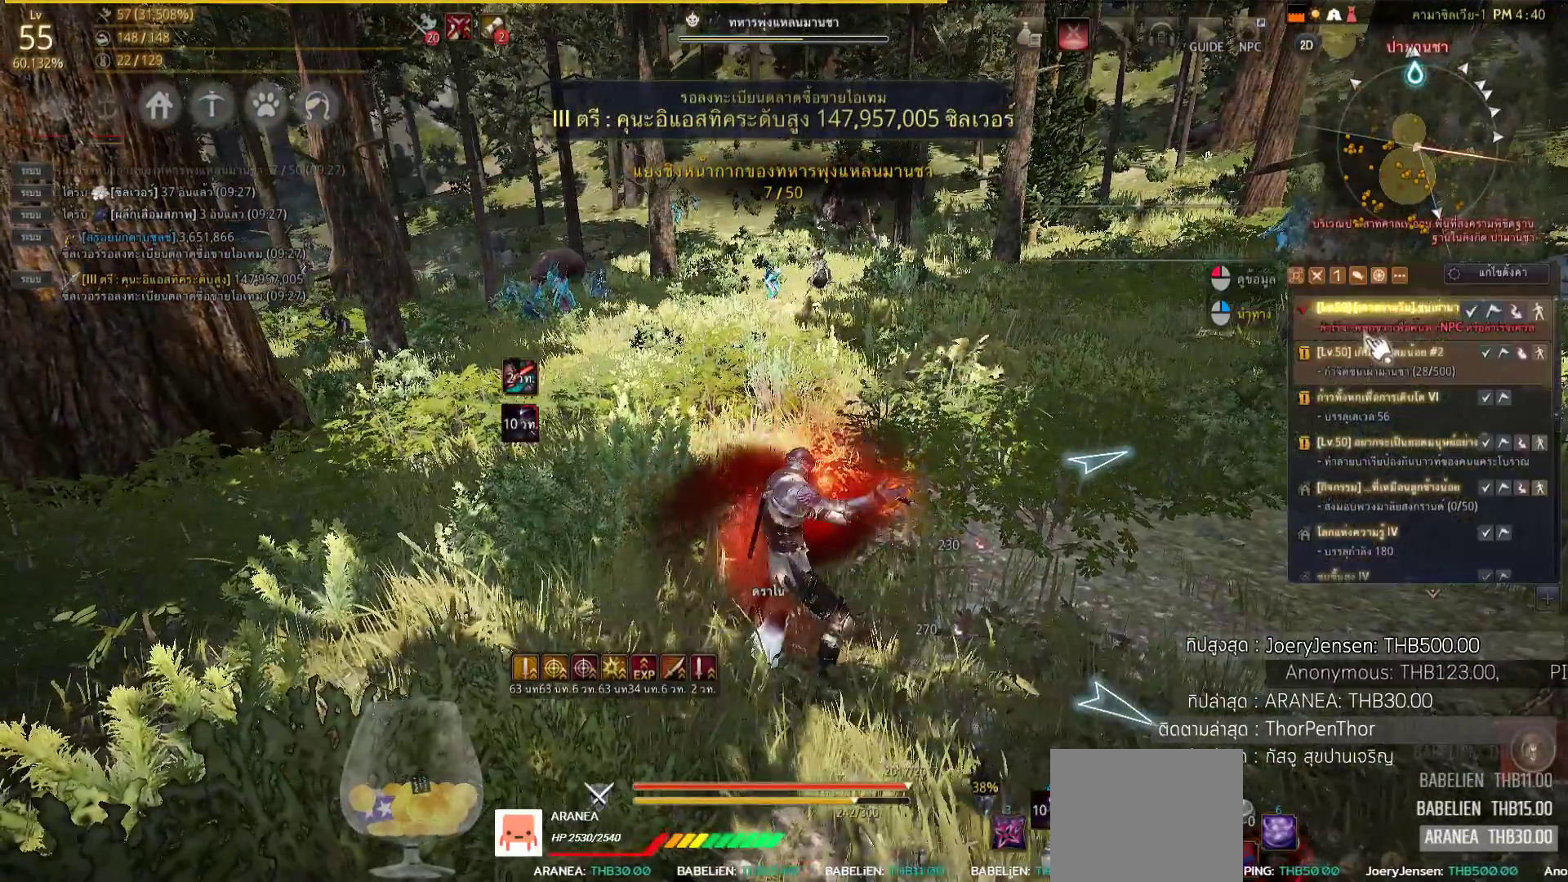
{"buttons": [], "left_stick": "center", "right_stick": "center", "events": []}
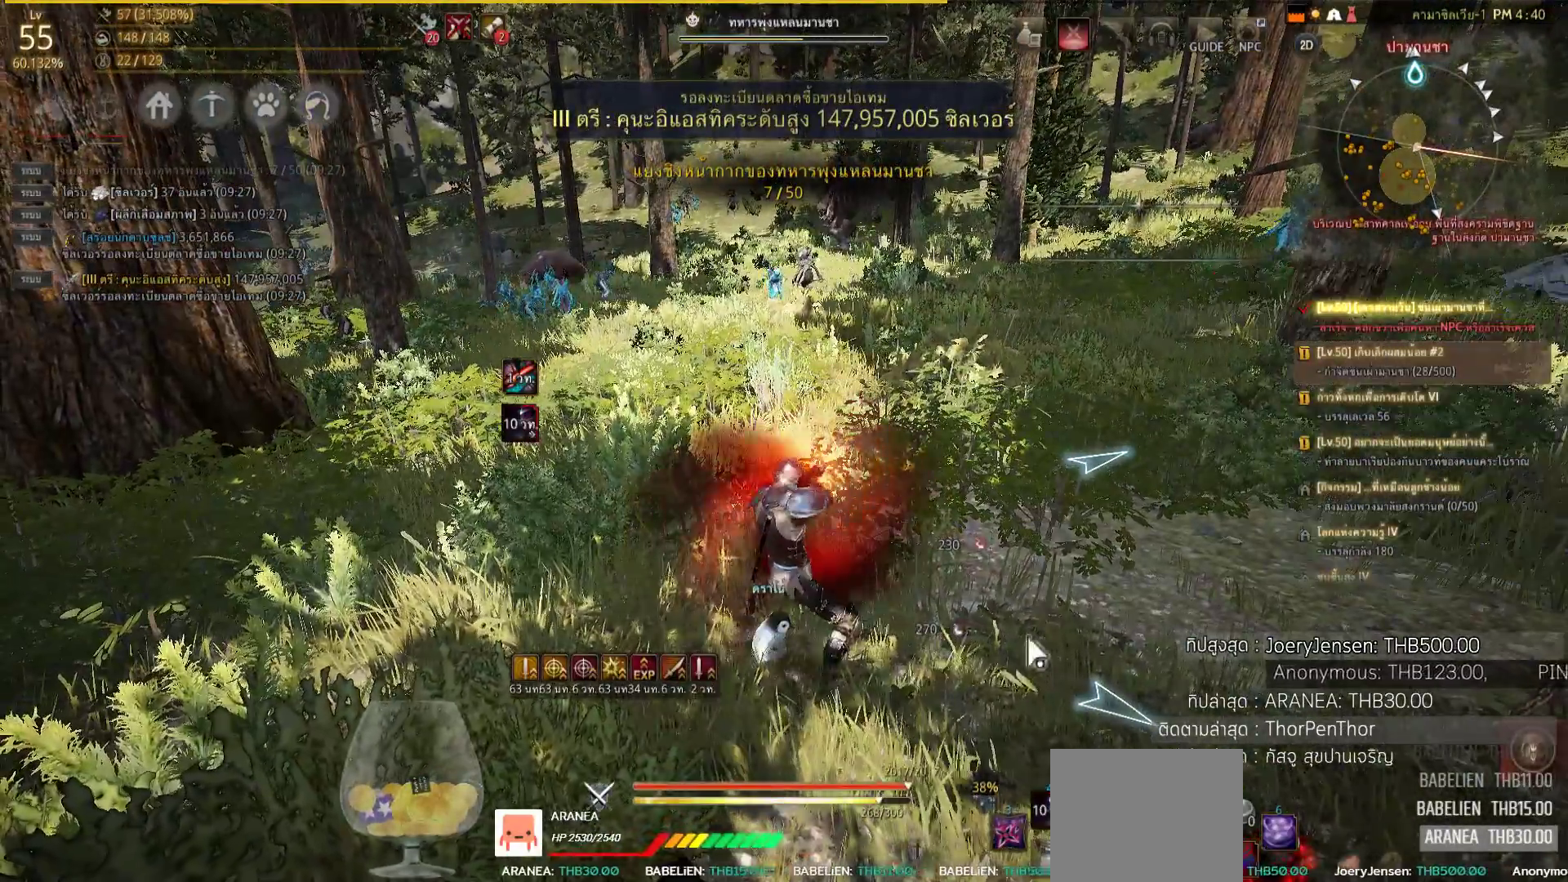
{"buttons": [], "left_stick": "center", "right_stick": "center", "events": []}
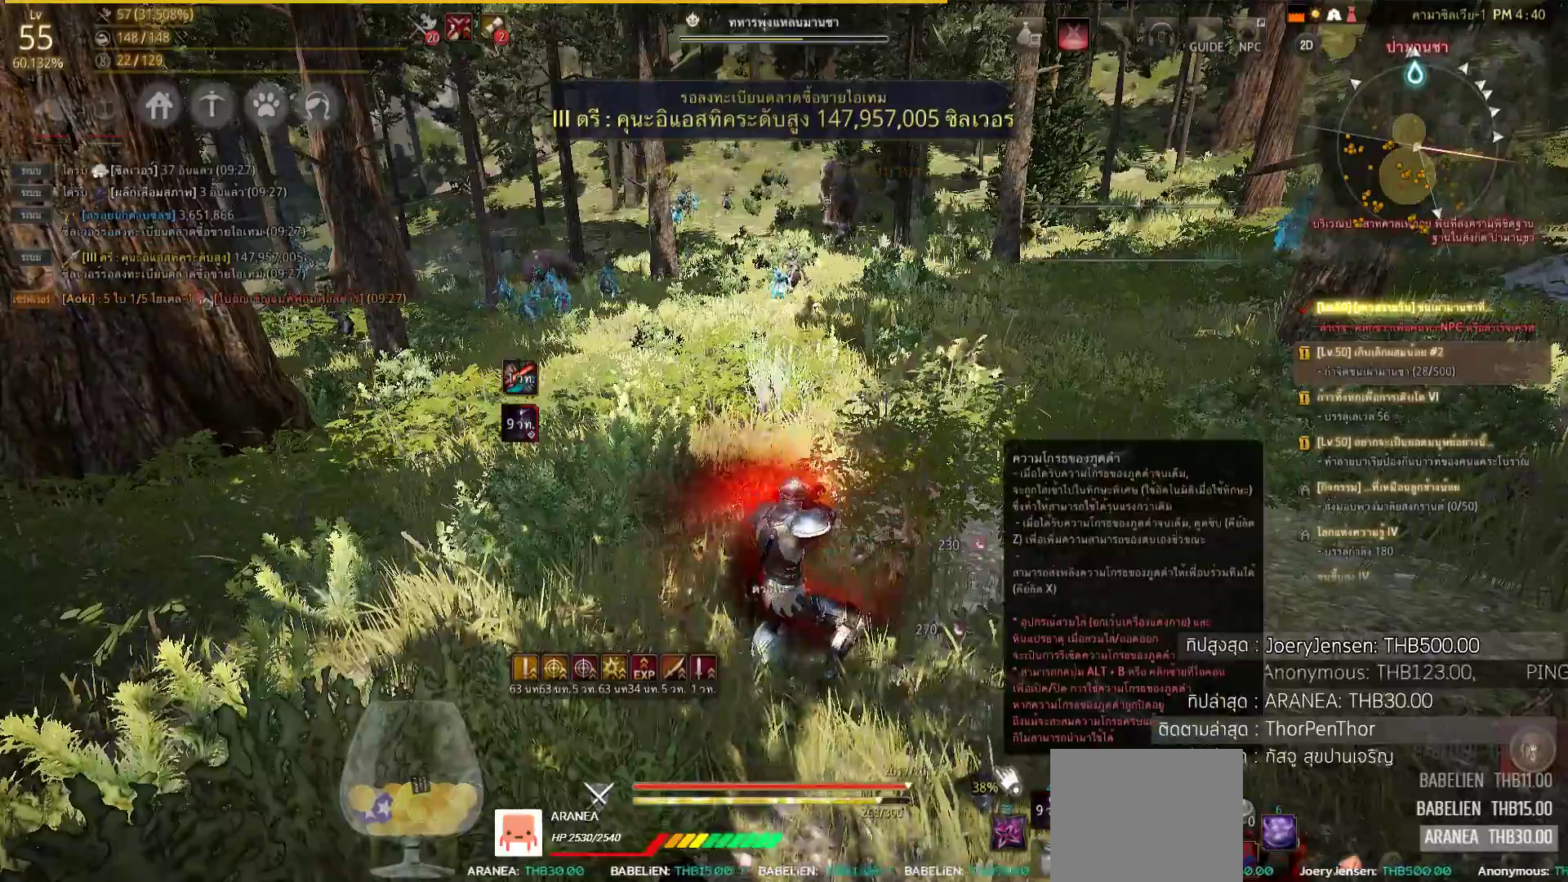
{"buttons": [], "left_stick": "center", "right_stick": "center", "events": []}
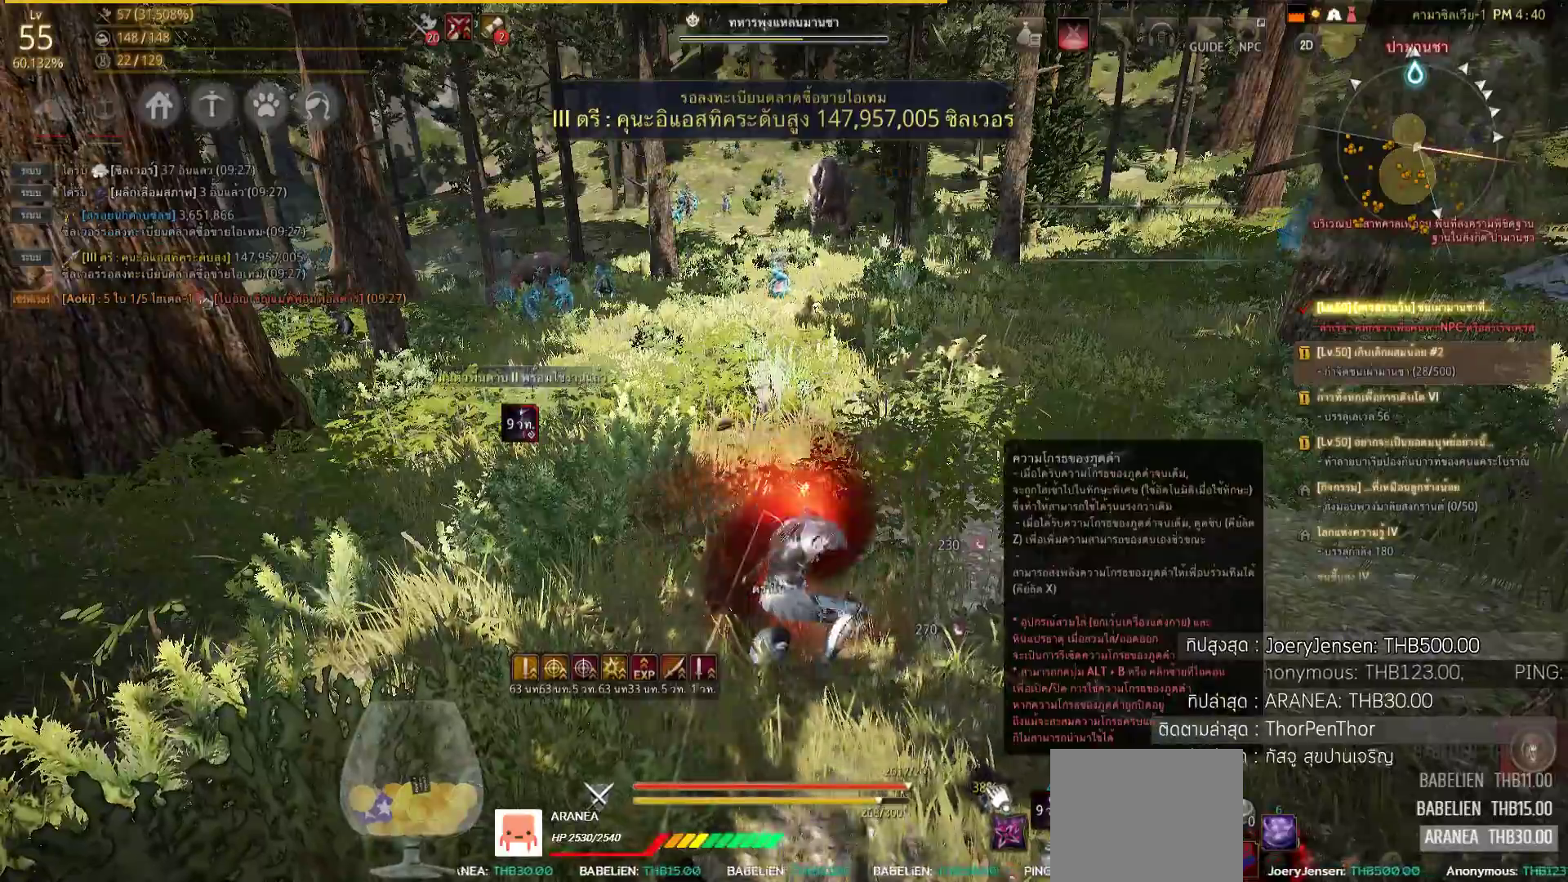
{"buttons": [], "left_stick": "center", "right_stick": "center", "events": []}
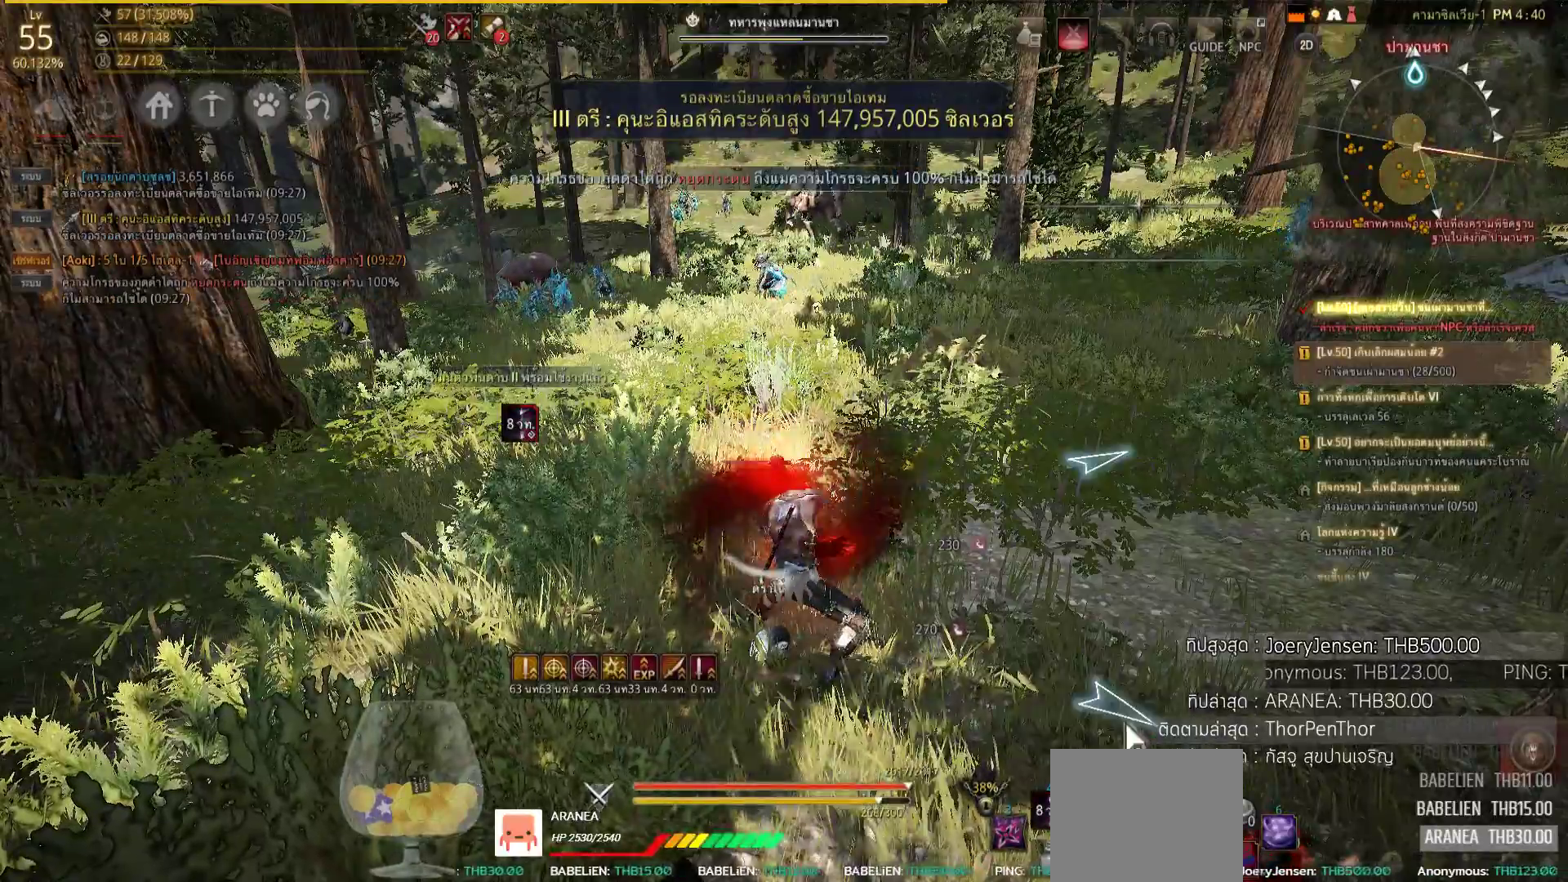
{"buttons": [], "left_stick": "center", "right_stick": "center", "events": []}
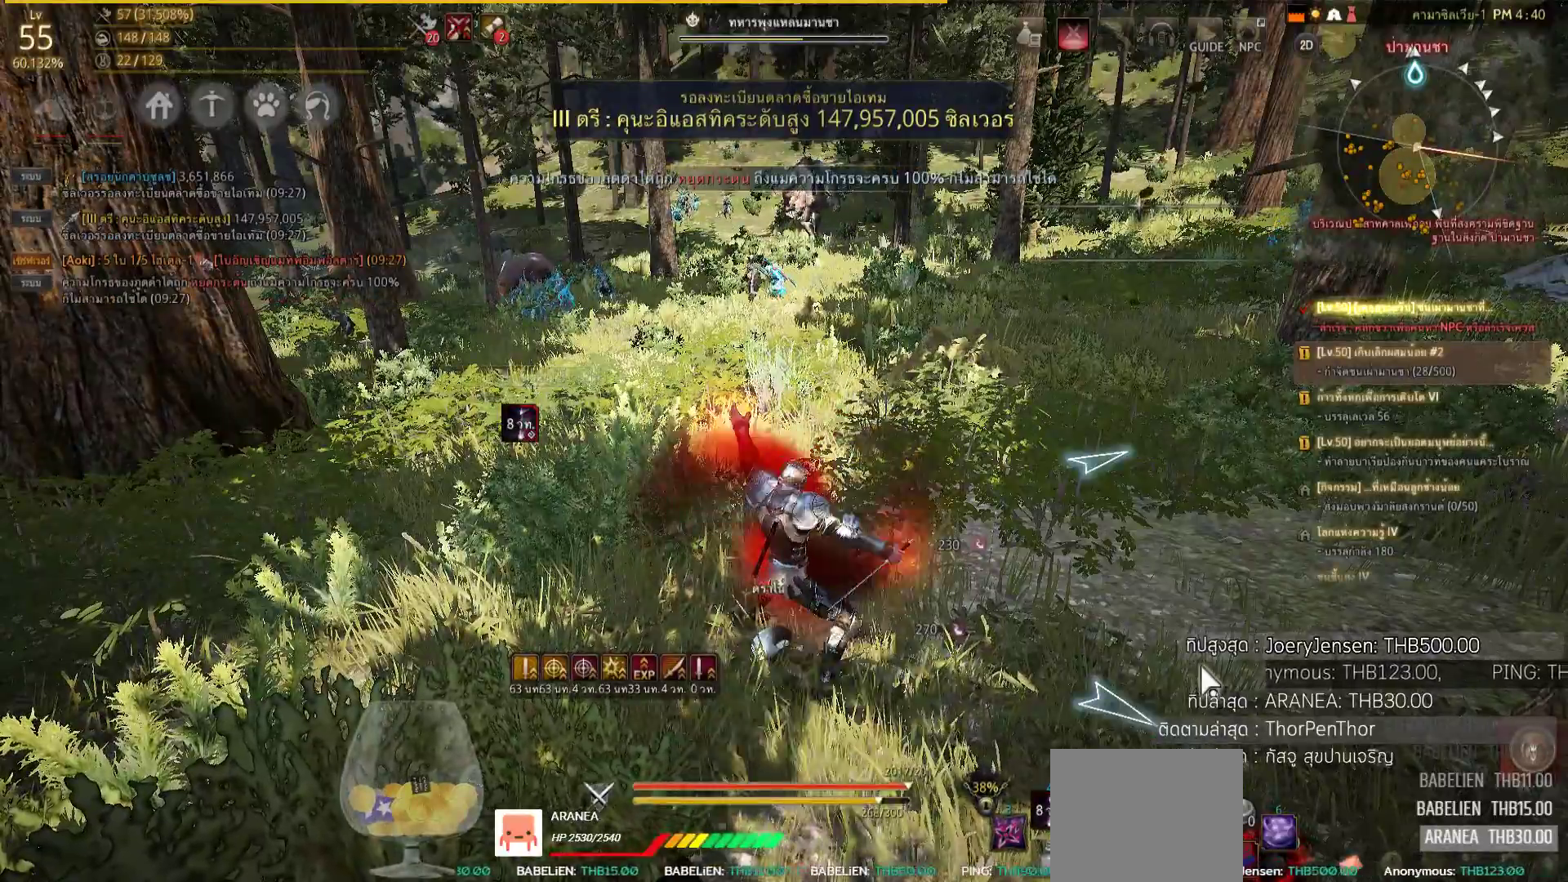
{"buttons": [], "left_stick": "center", "right_stick": "center", "events": []}
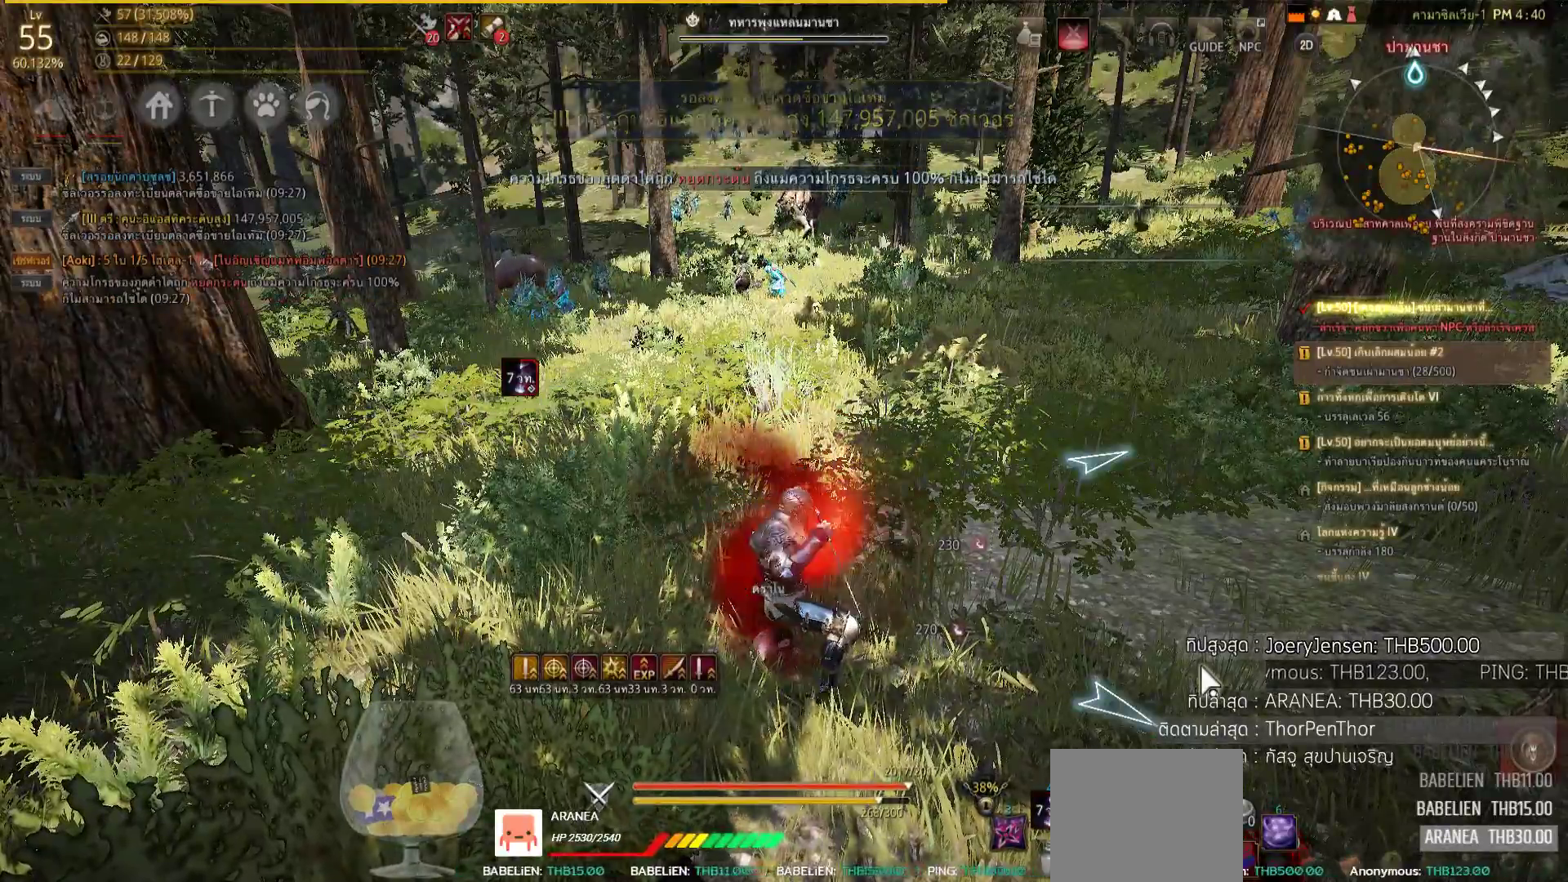
{"buttons": [], "left_stick": "center", "right_stick": "center", "events": [[117, "START", "down"], [233, "START", "up"]]}
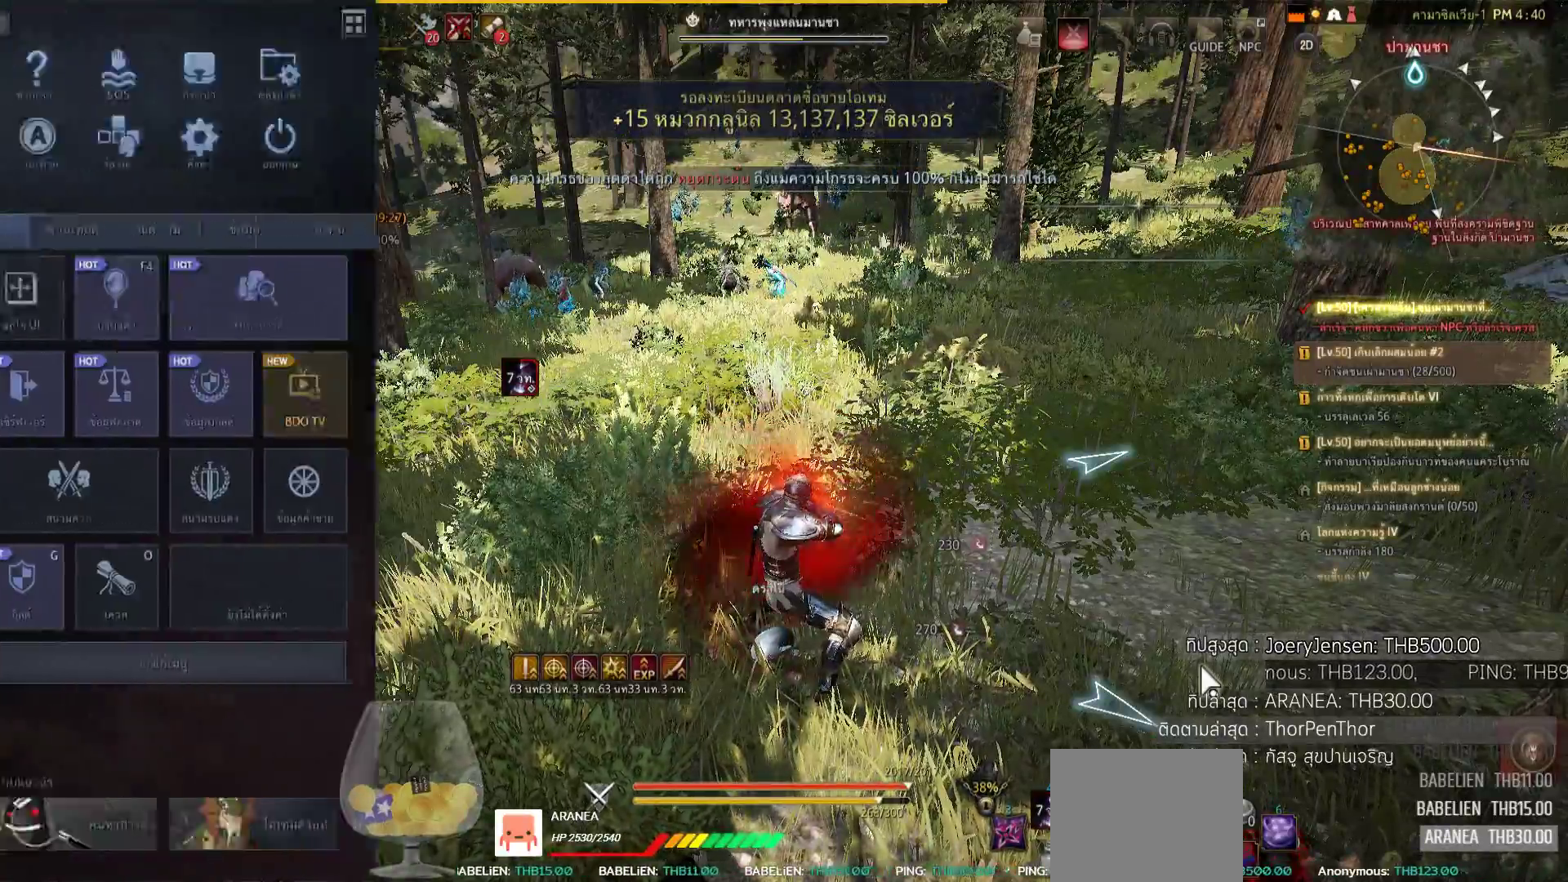
{"buttons": [], "left_stick": "up", "right_stick": "center", "events": [[67, "START", "down"], [300, "START", "up"], [333, "left_stick", "up"]]}
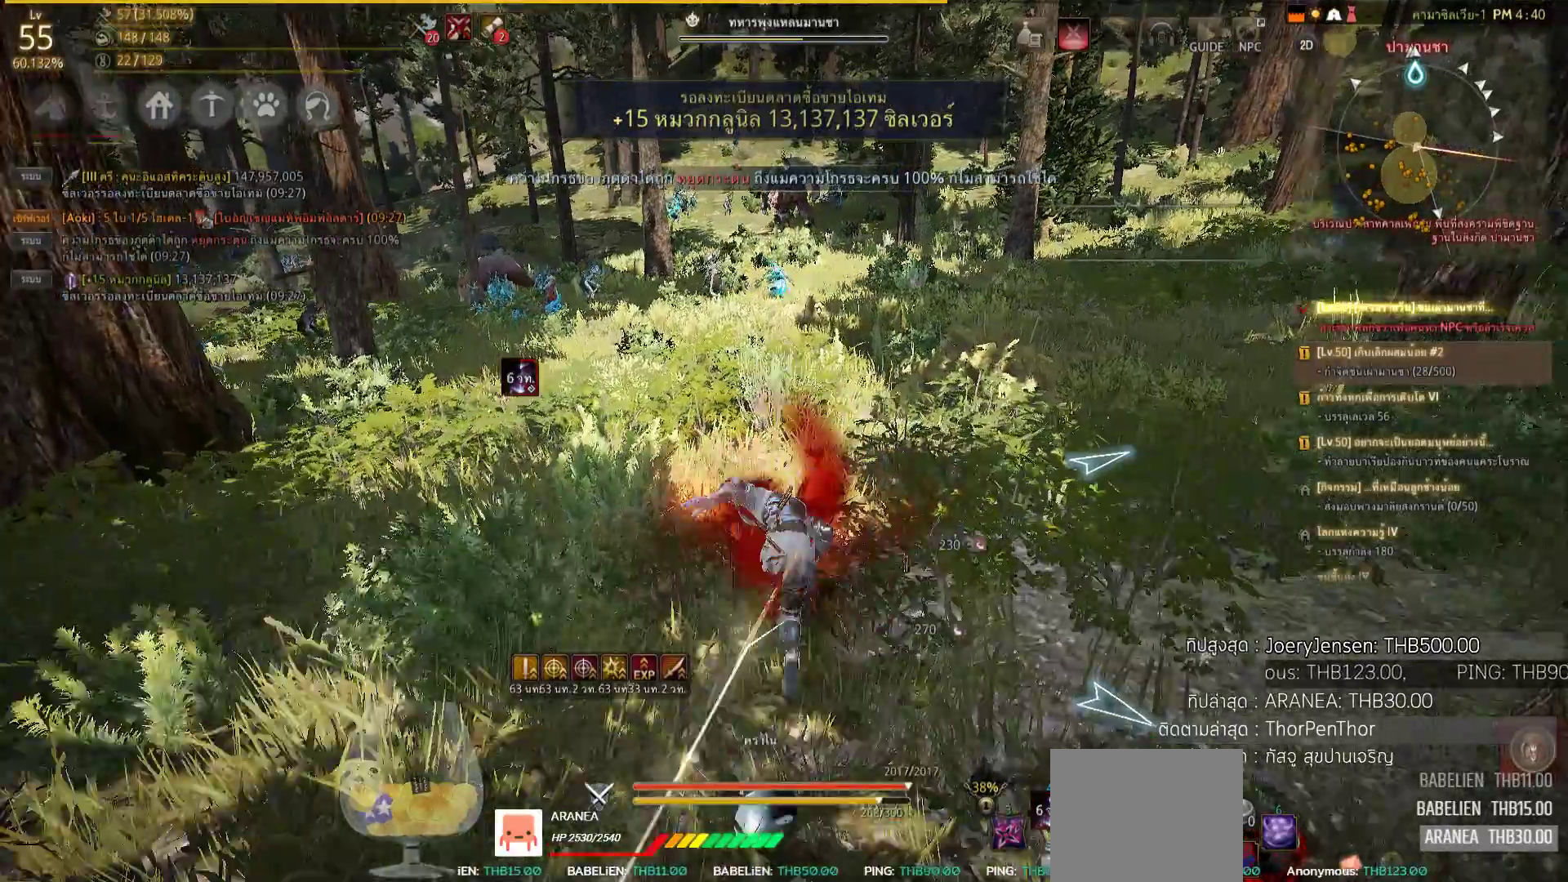
{"buttons": [], "left_stick": "up", "right_stick": "center", "events": [[150, "right_stick", "up-left"], [433, "right_stick", "center"]]}
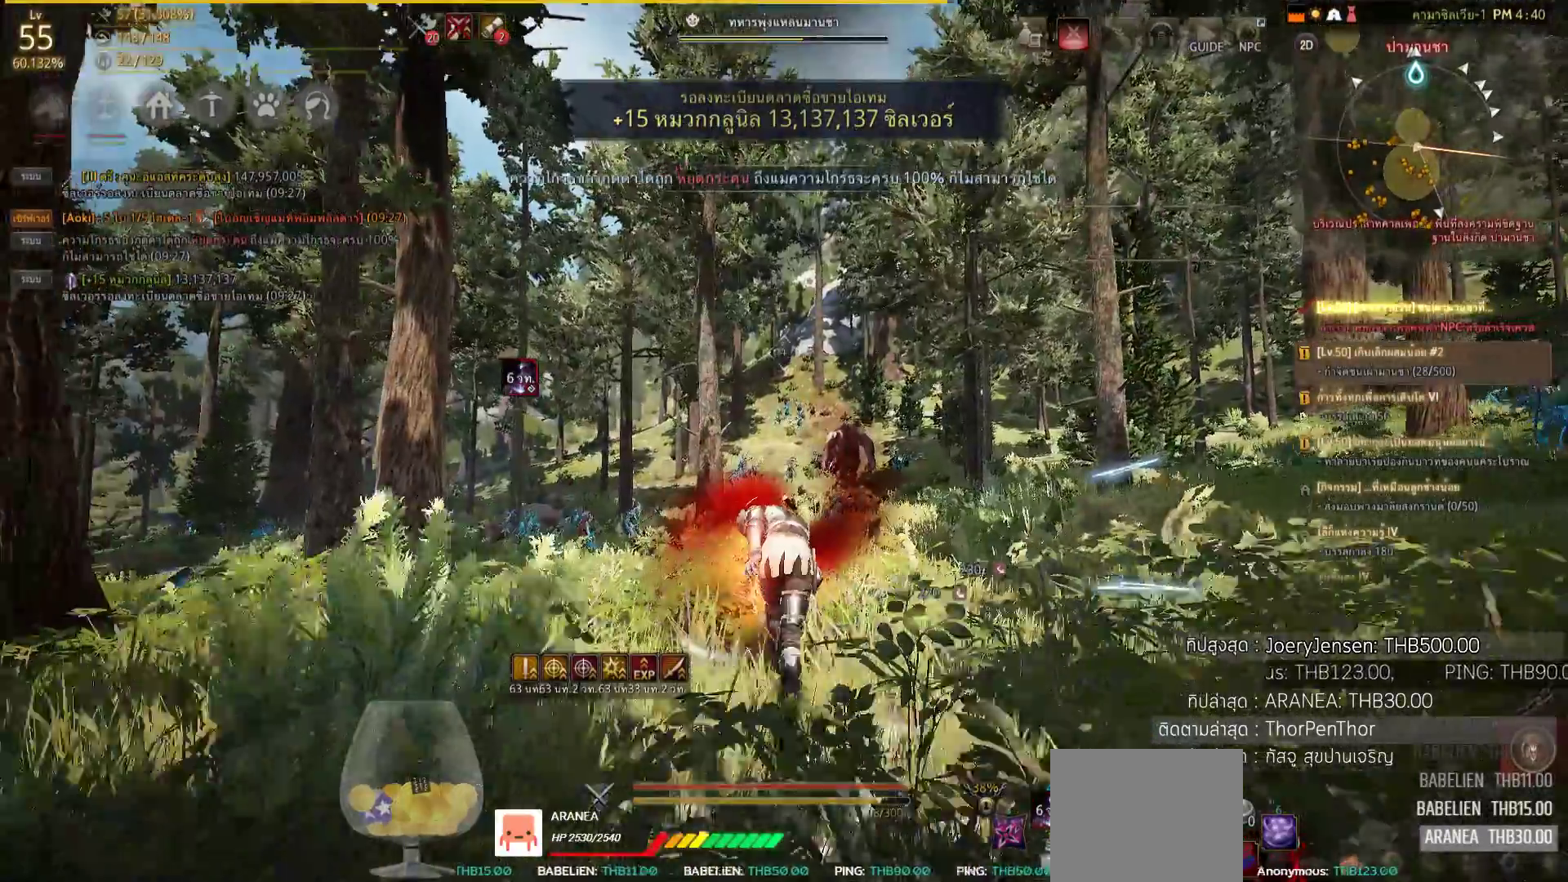
{"buttons": [], "left_stick": "up", "right_stick": "center", "events": [[100, "right_stick", "down-left"], [217, "right_stick", "center"]]}
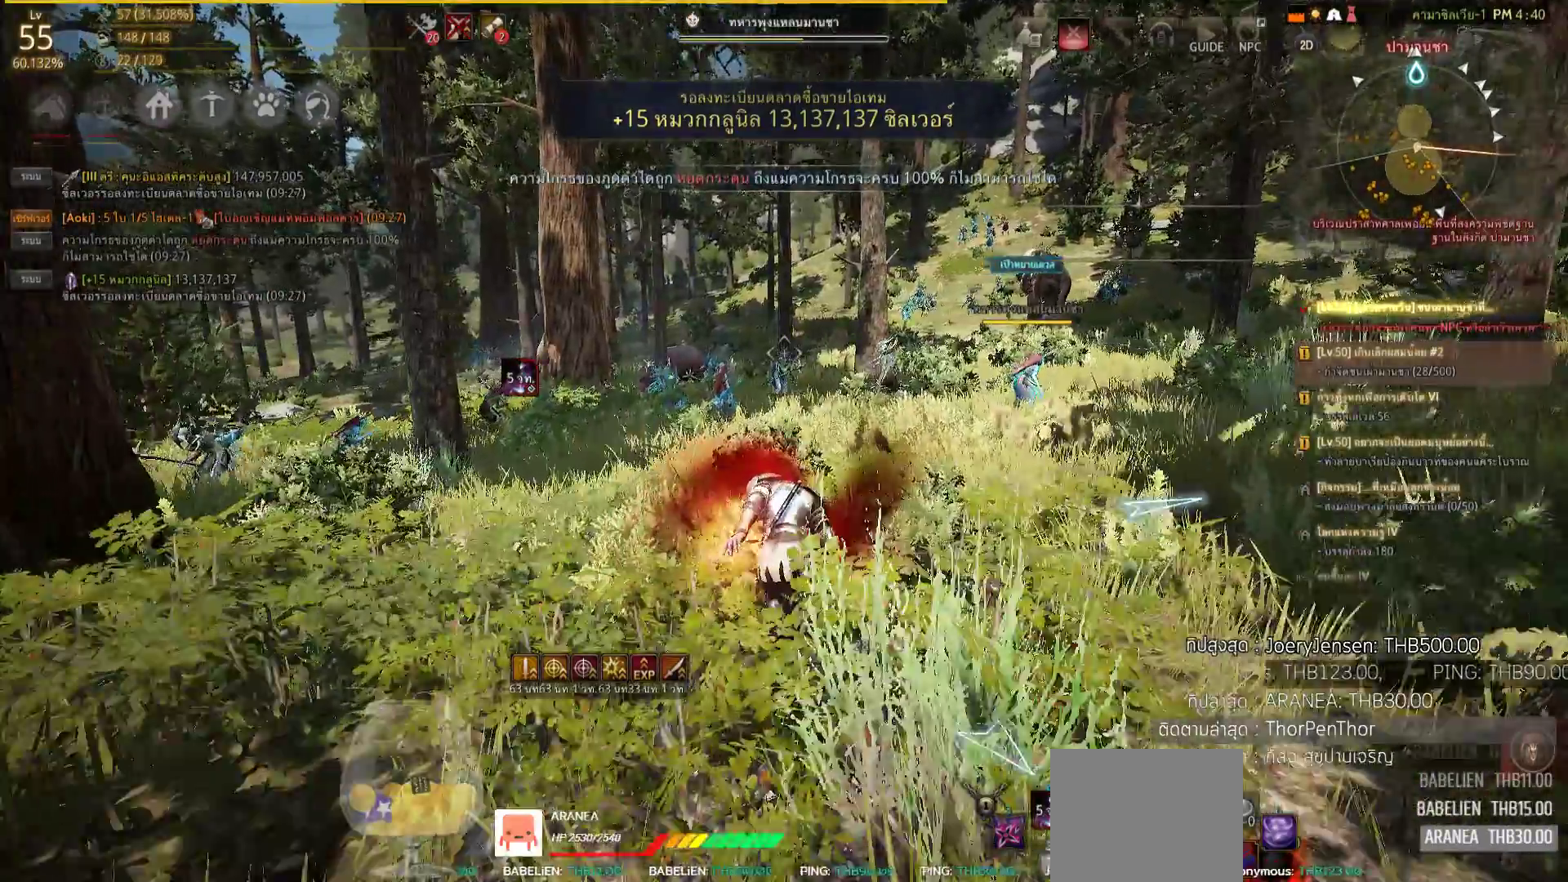
{"buttons": [], "left_stick": "up", "right_stick": "center", "events": []}